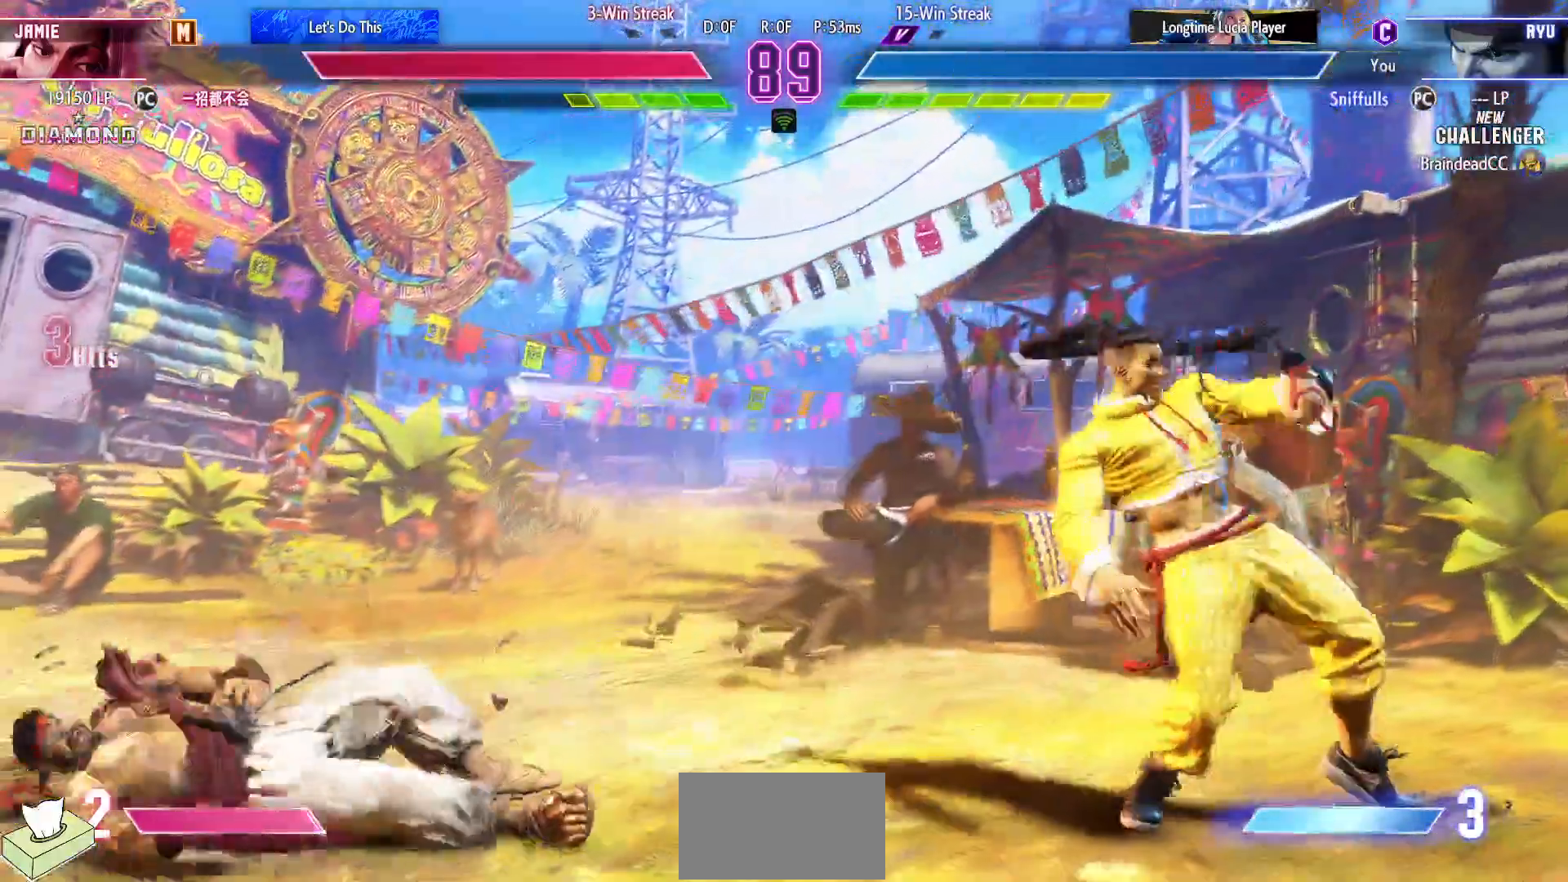
Gameplay with a controller (arcade stick); each line is a JSON object with the inputs held at the frame after it. "events" lists button and stick changes between this image and that frame as [ms after this image, input, new state], when the widget could be followed in between. Not read: L3 R3.
{"buttons": ["DPAD_RIGHT"], "events": [[267, "DPAD_DOWN", "up"], [267, "DPAD_LEFT", "up"], [300, "DPAD_RIGHT", "down"]]}
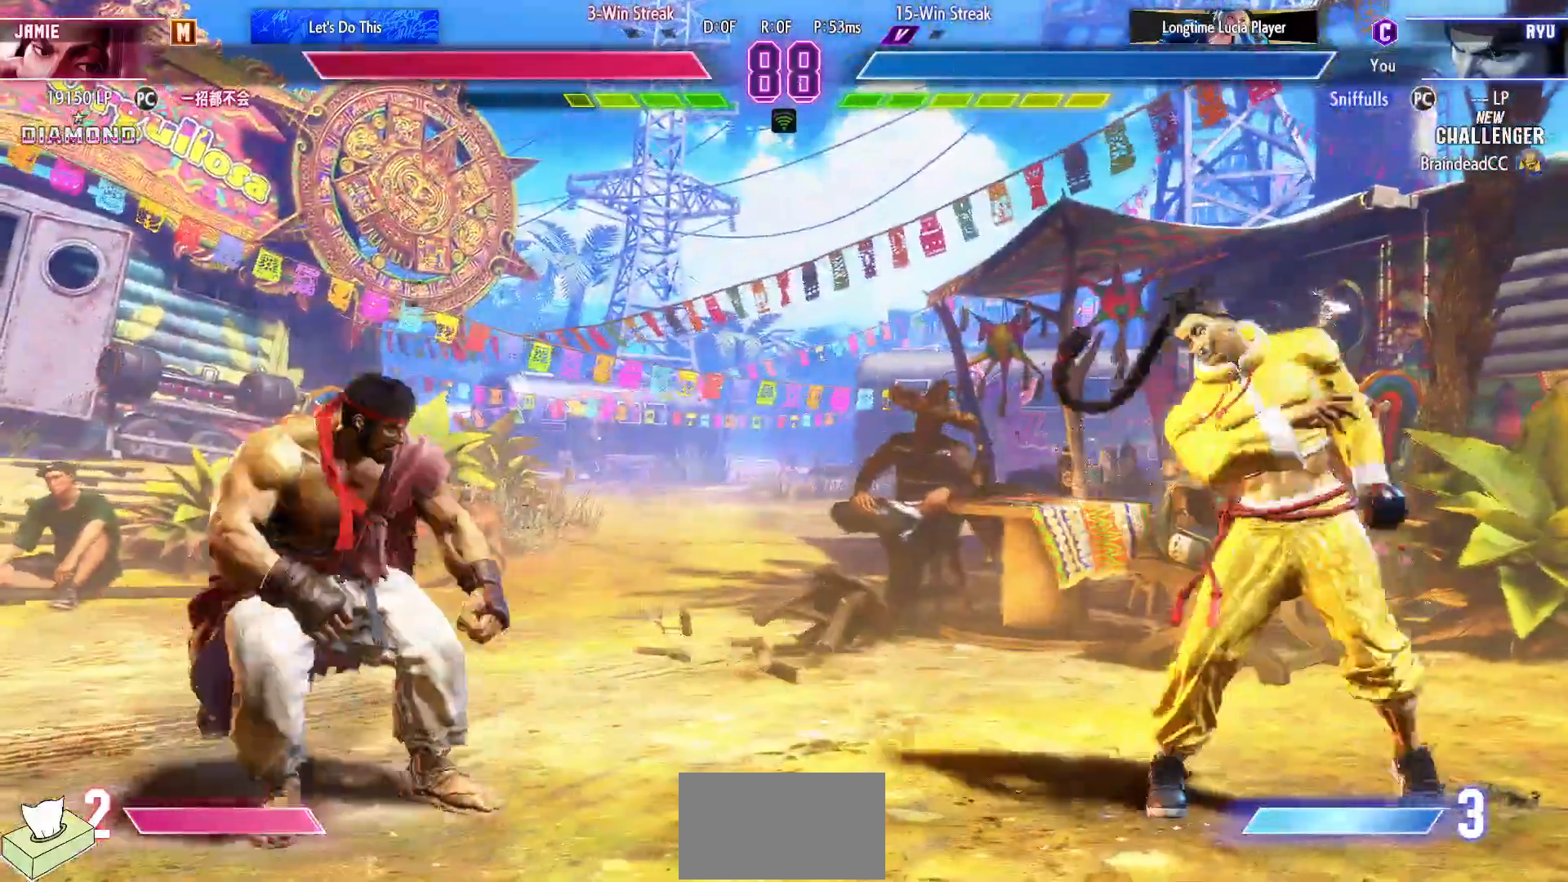
{"buttons": ["DPAD_DOWN", "DPAD_LEFT"], "events": [[317, "DPAD_DOWN", "down"], [333, "DPAD_RIGHT", "up"], [350, "DPAD_LEFT", "down"]]}
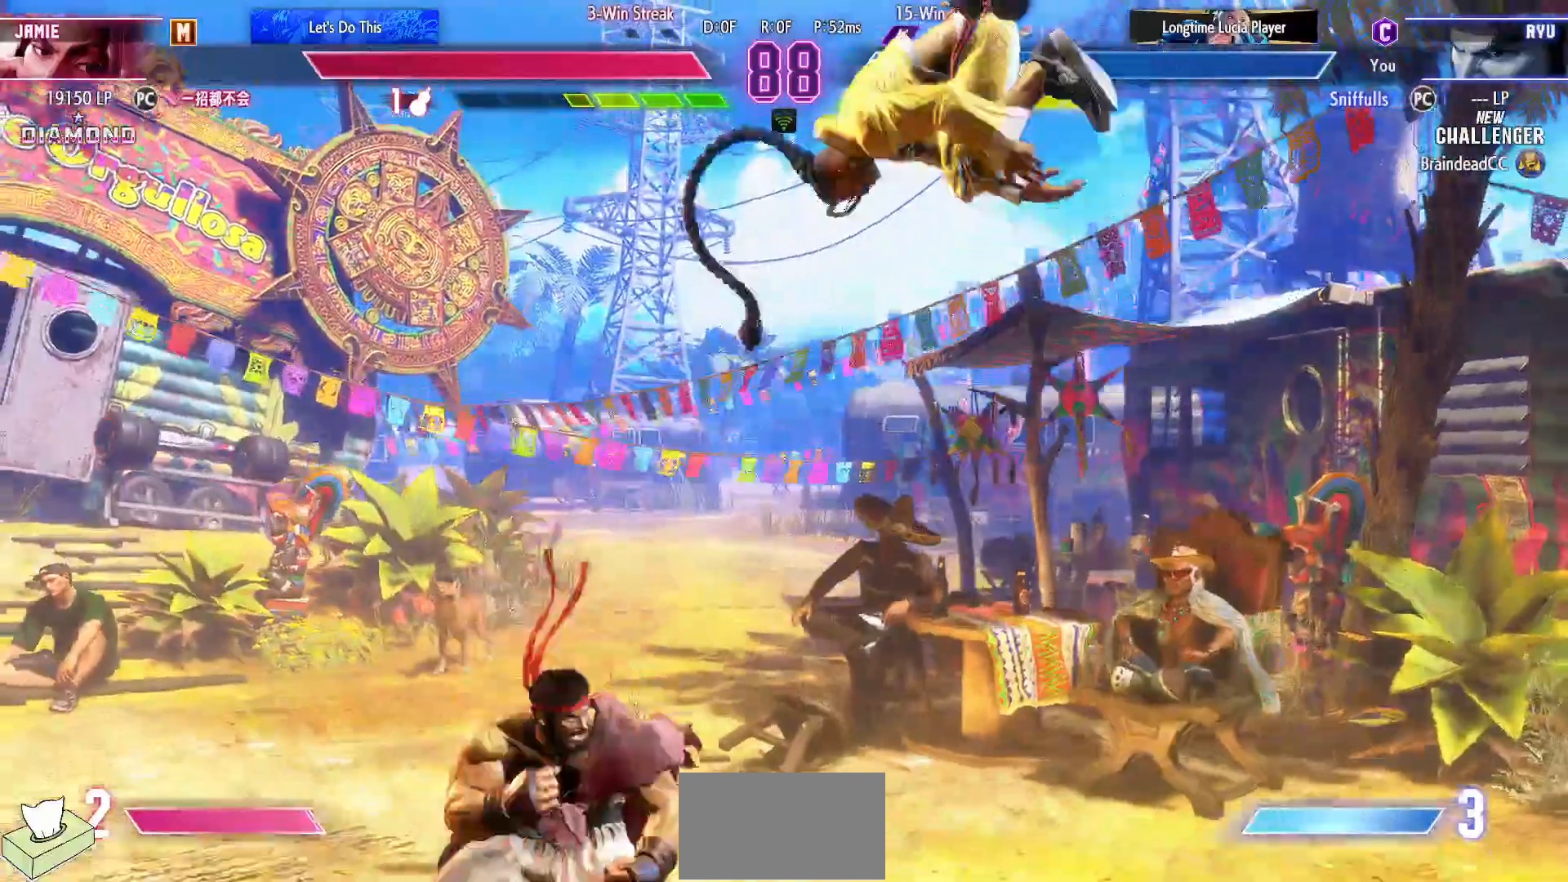
{"buttons": ["DPAD_LEFT"], "events": [[17, "DPAD_DOWN", "up"], [400, "SQUARE", "down"], [500, "SQUARE", "up"]]}
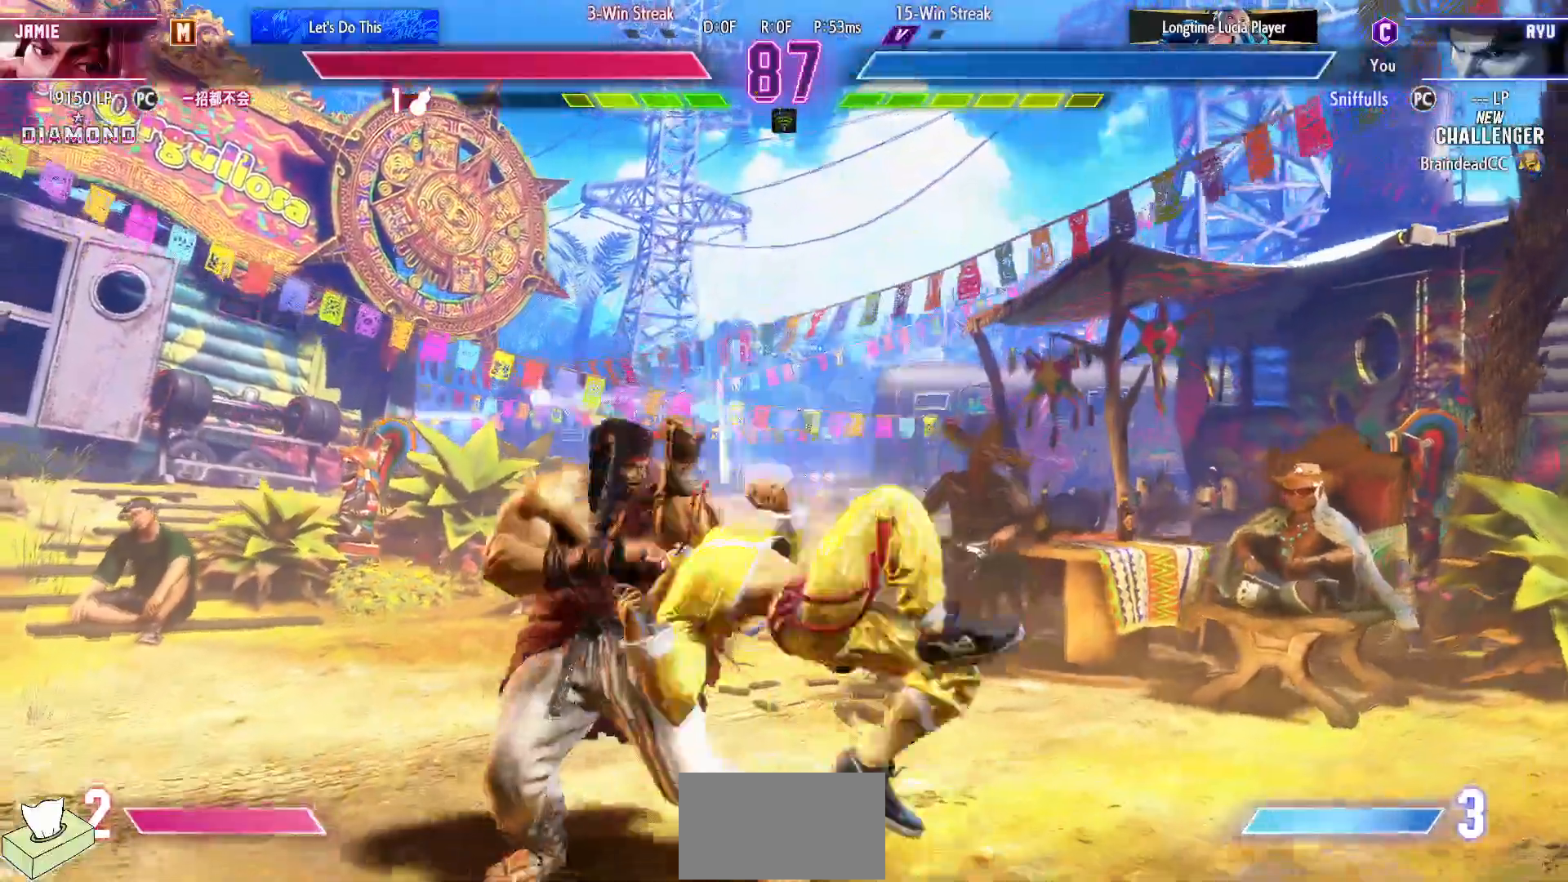
{"buttons": ["DPAD_LEFT"], "events": [[33, "DPAD_DOWN", "down"], [317, "DPAD_DOWN", "up"]]}
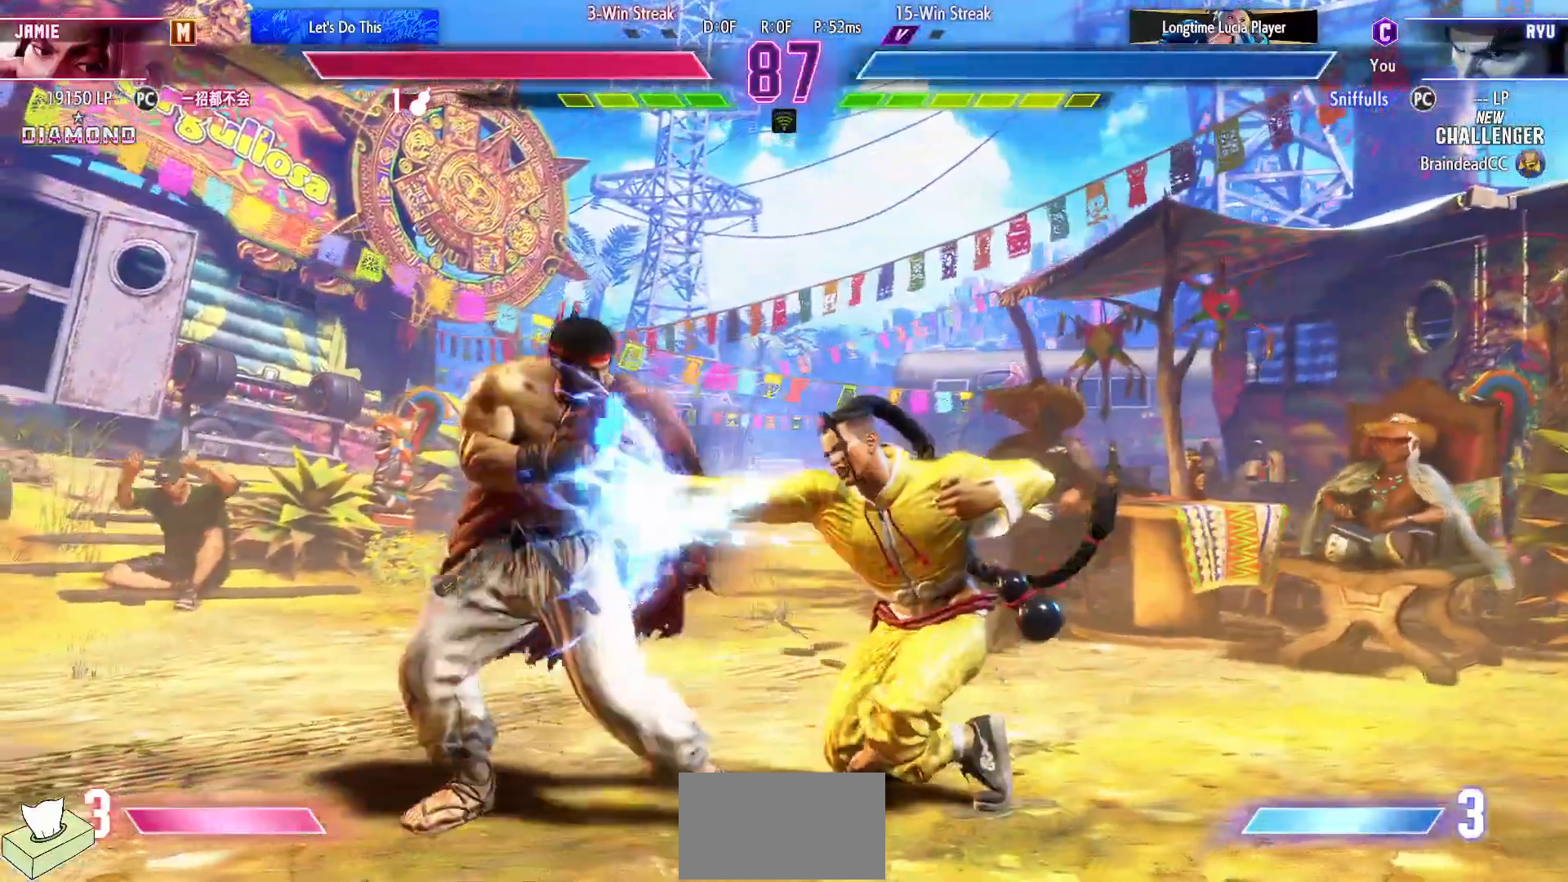
{"buttons": ["DPAD_LEFT"], "events": []}
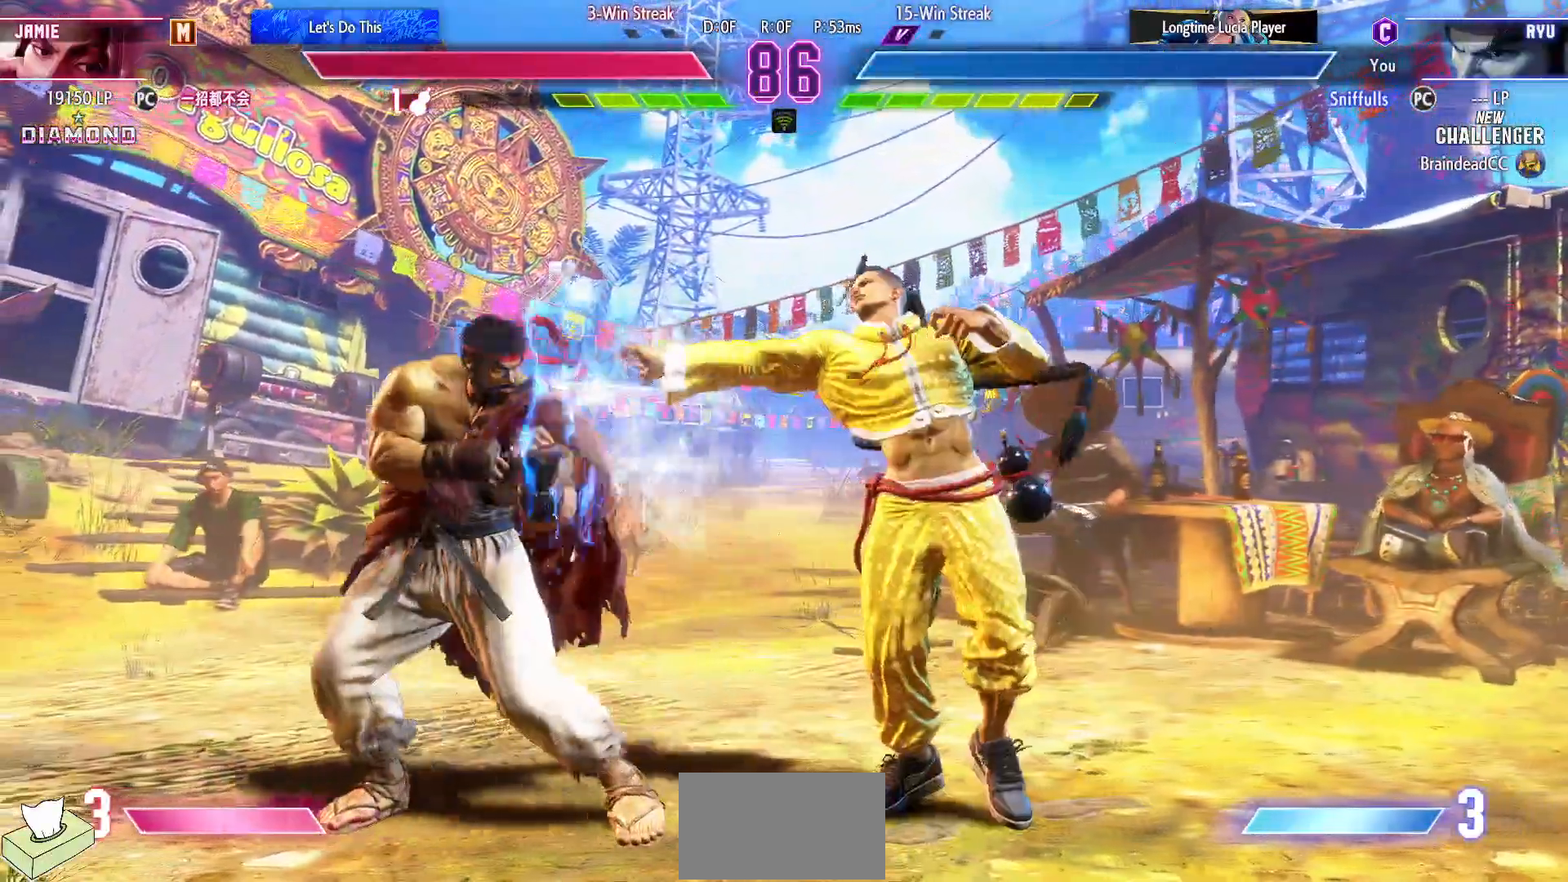
{"buttons": ["DPAD_DOWN", "DPAD_LEFT"], "events": [[17, "DPAD_DOWN", "down"]]}
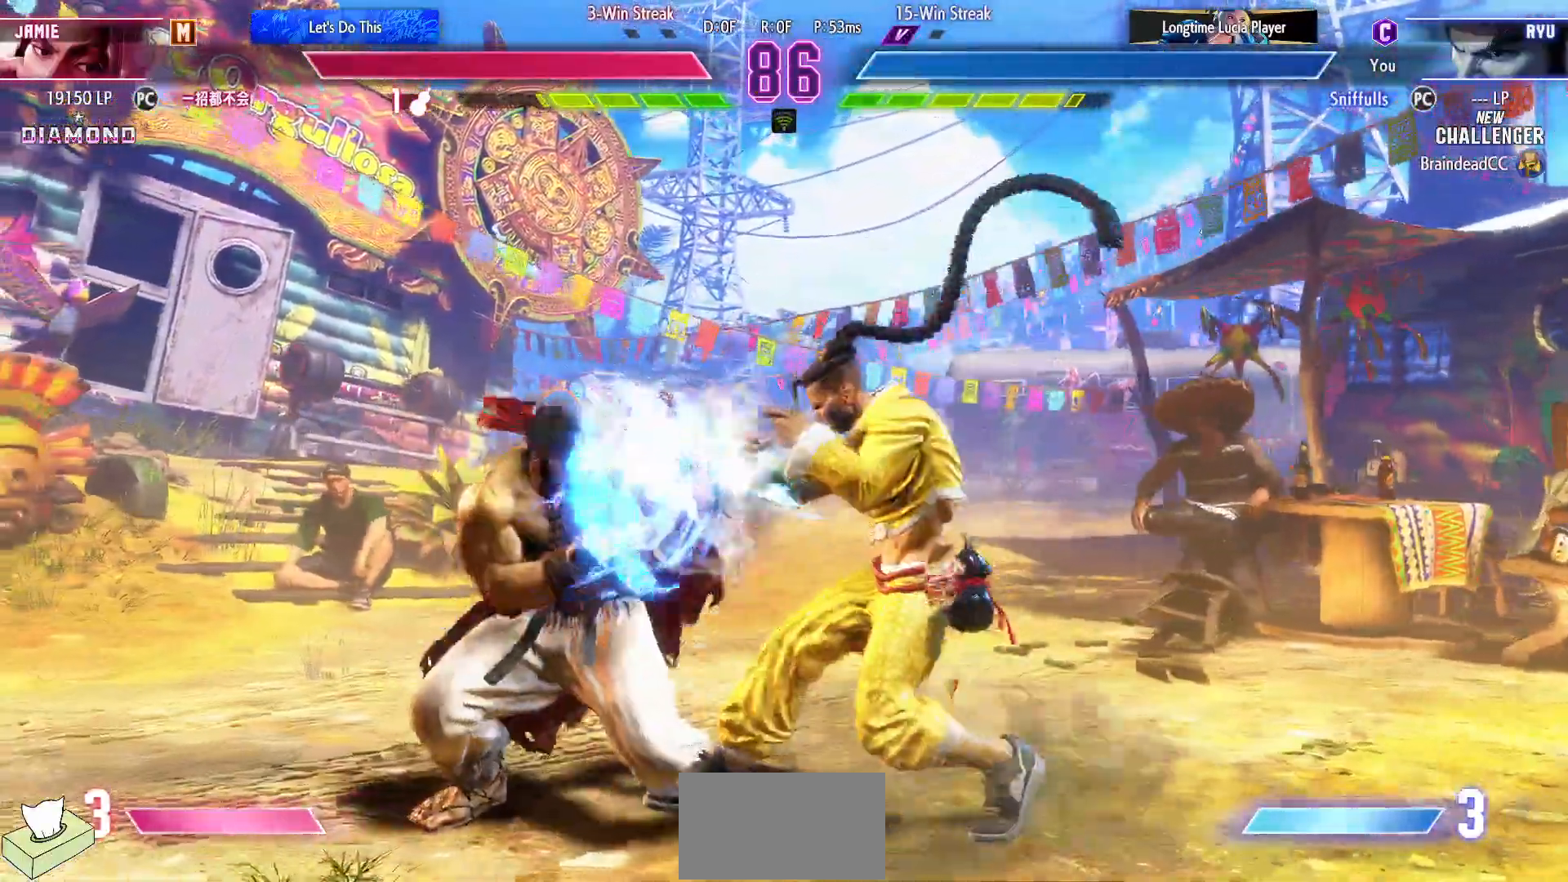
{"buttons": ["DPAD_DOWN", "DPAD_LEFT"], "events": []}
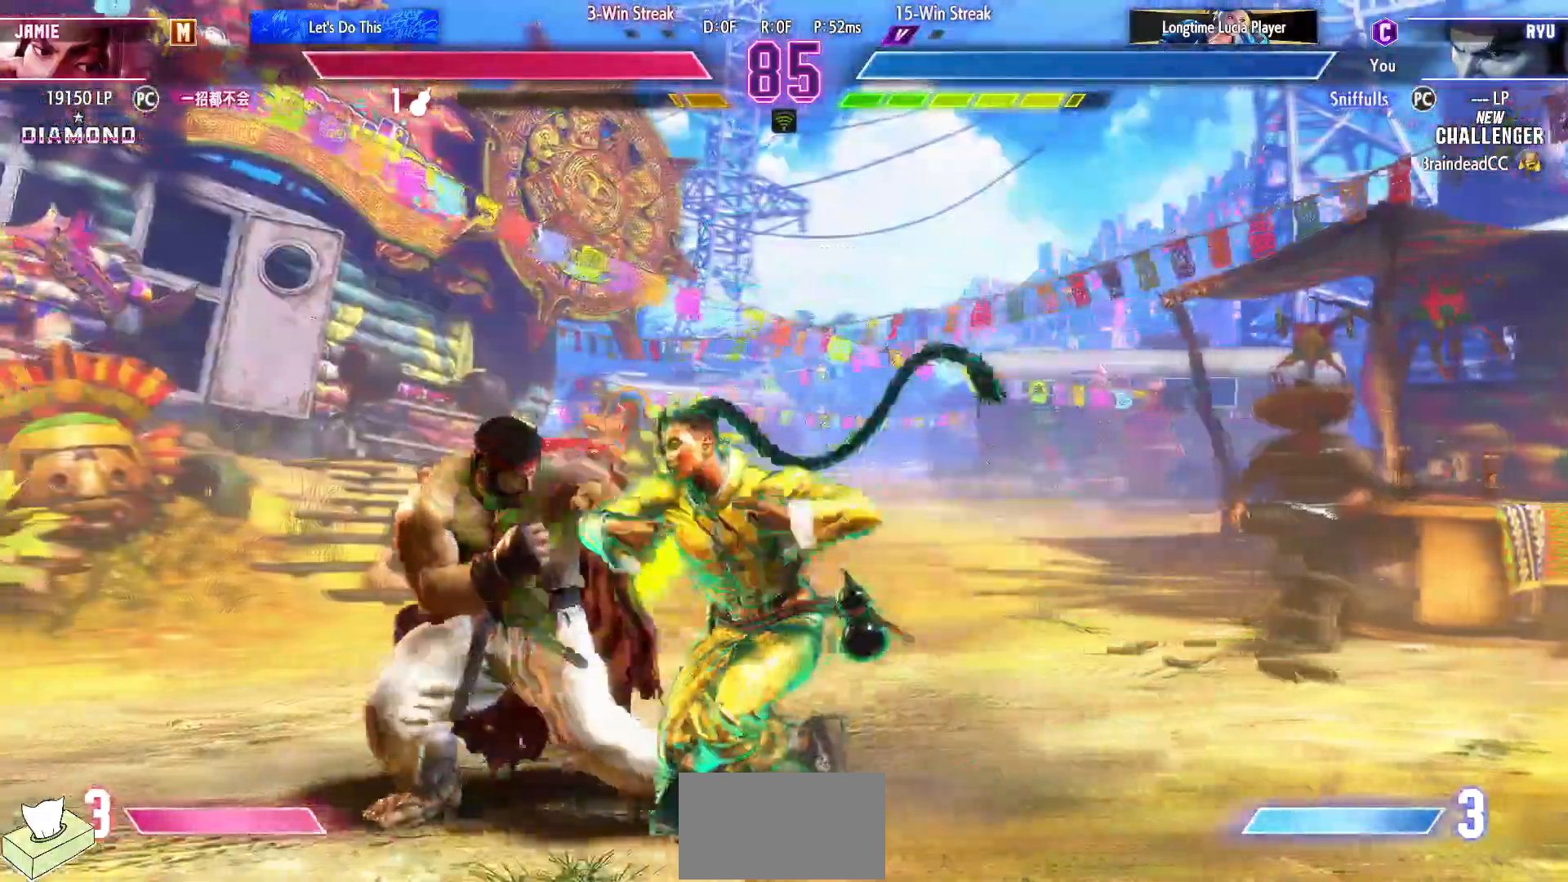
{"buttons": ["DPAD_LEFT"], "events": [[150, "CROSS", "down"], [150, "SQUARE", "down"], [267, "SQUARE", "up"], [283, "CROSS", "up"], [283, "DPAD_DOWN", "up"]]}
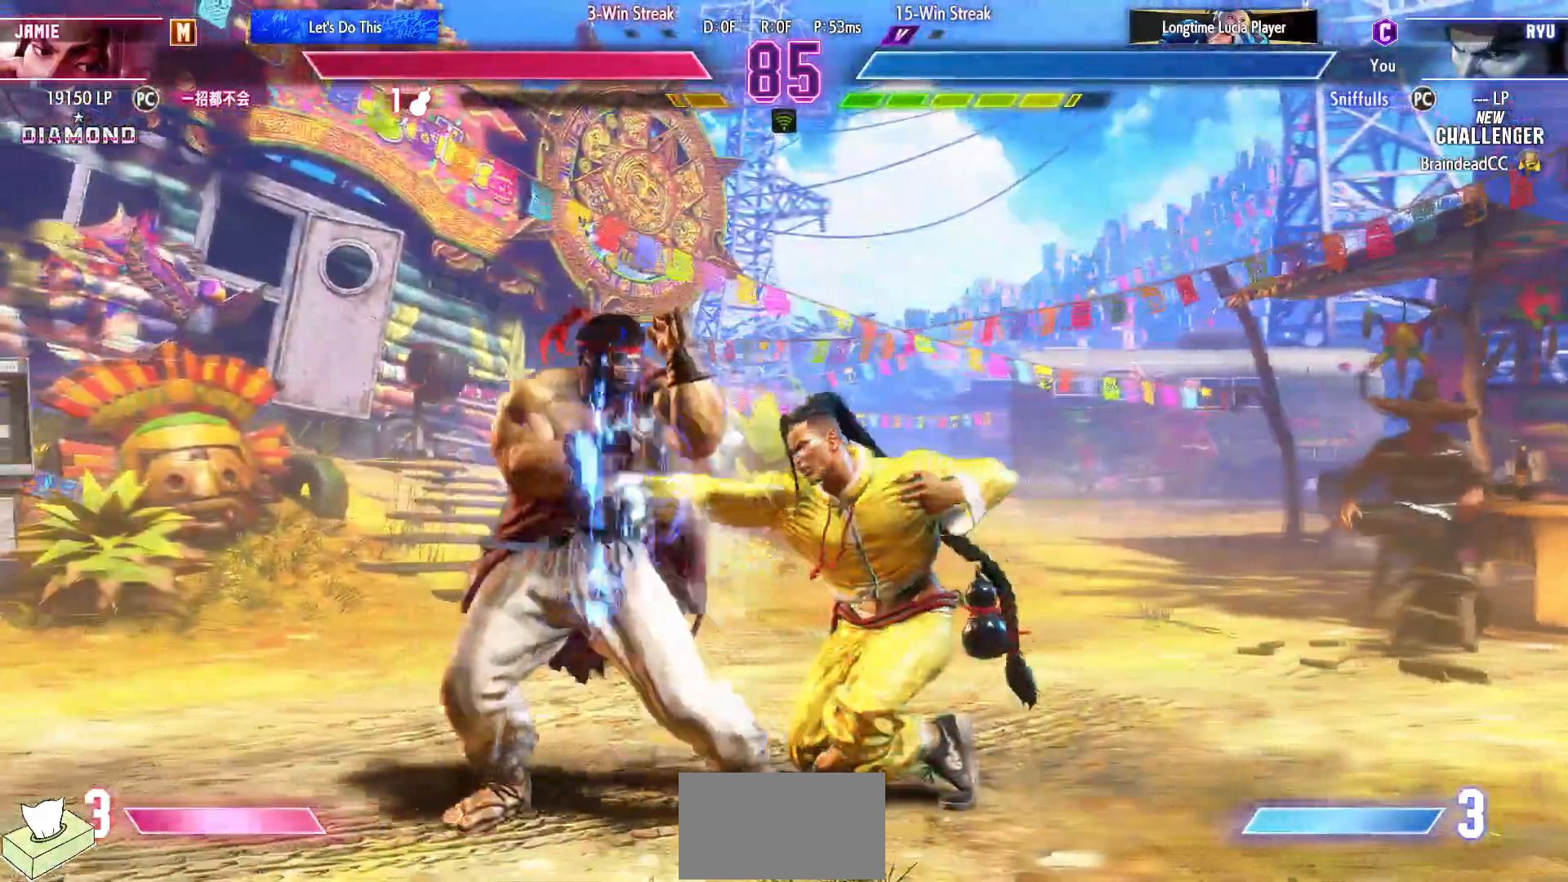
{"buttons": ["CIRCLE", "DPAD_DOWN", "DPAD_LEFT"], "events": [[400, "DPAD_DOWN", "down"], [467, "CIRCLE", "down"]]}
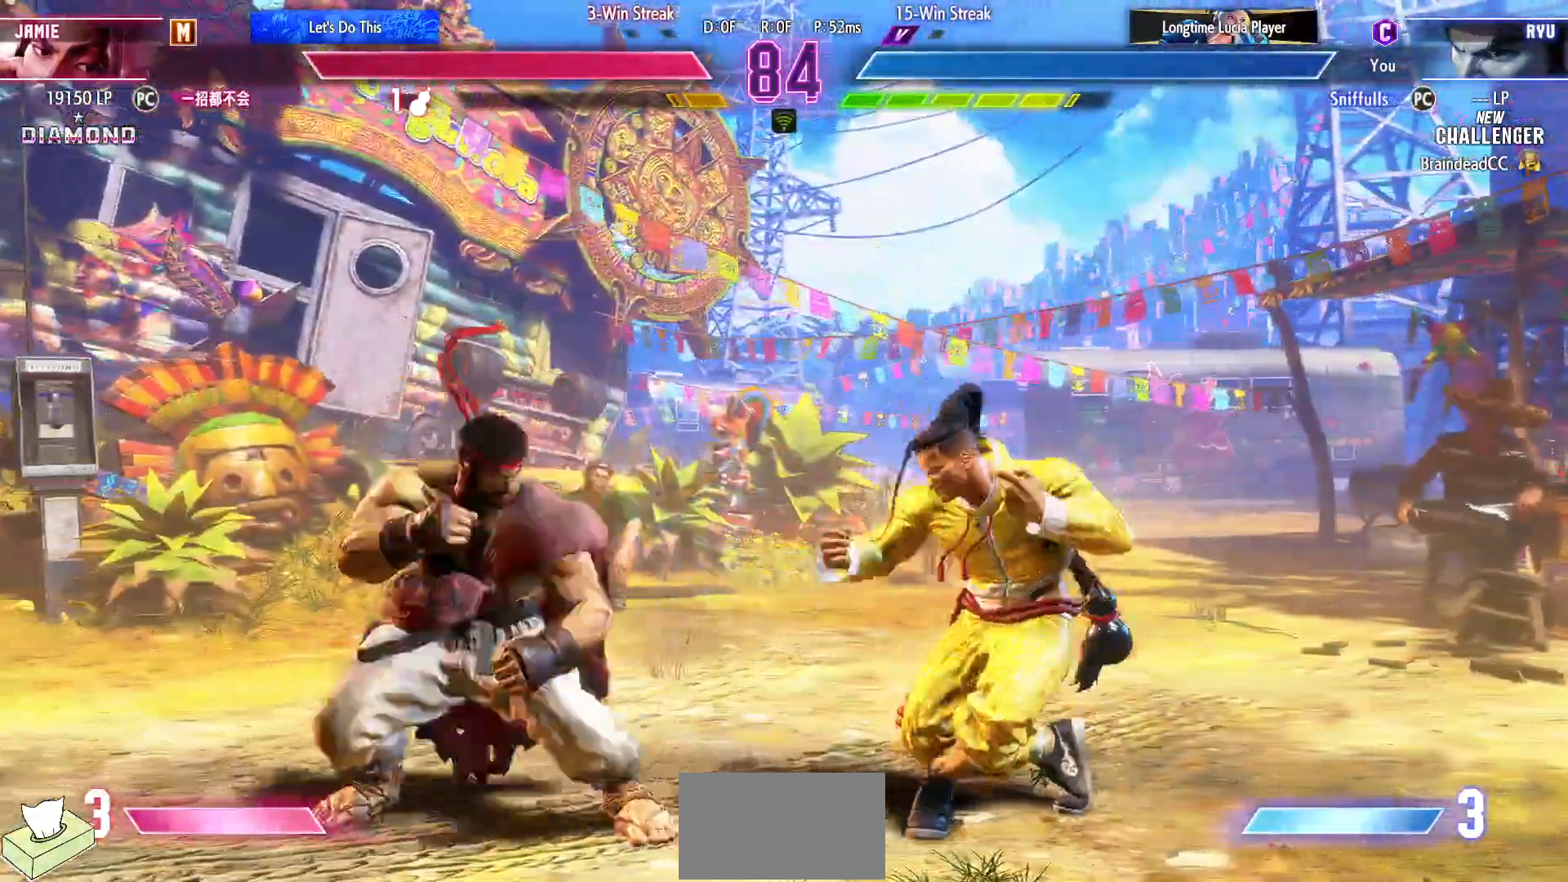
{"buttons": ["DPAD_DOWN", "DPAD_LEFT"], "events": [[50, "CIRCLE", "up"], [50, "DPAD_LEFT", "up"], [67, "DPAD_DOWN", "up"], [133, "CIRCLE", "down"], [133, "TRIANGLE", "down"], [200, "CIRCLE", "up"], [233, "TRIANGLE", "up"], [417, "DPAD_DOWN", "down"], [417, "DPAD_LEFT", "down"]]}
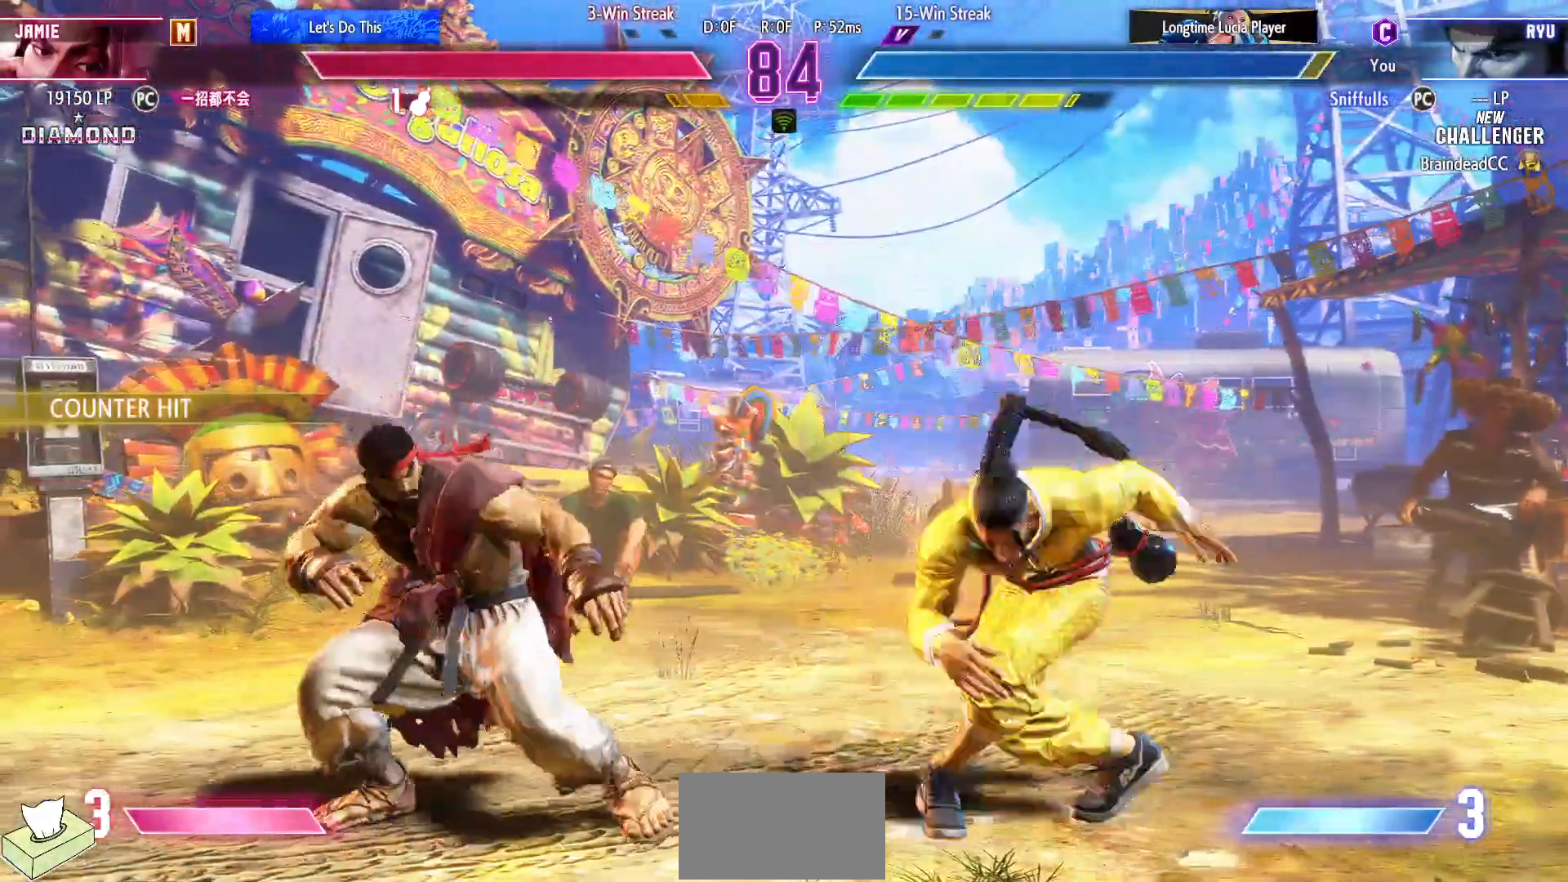
{"buttons": ["DPAD_DOWN", "DPAD_LEFT"], "events": [[150, "CIRCLE", "down"], [283, "CIRCLE", "up"]]}
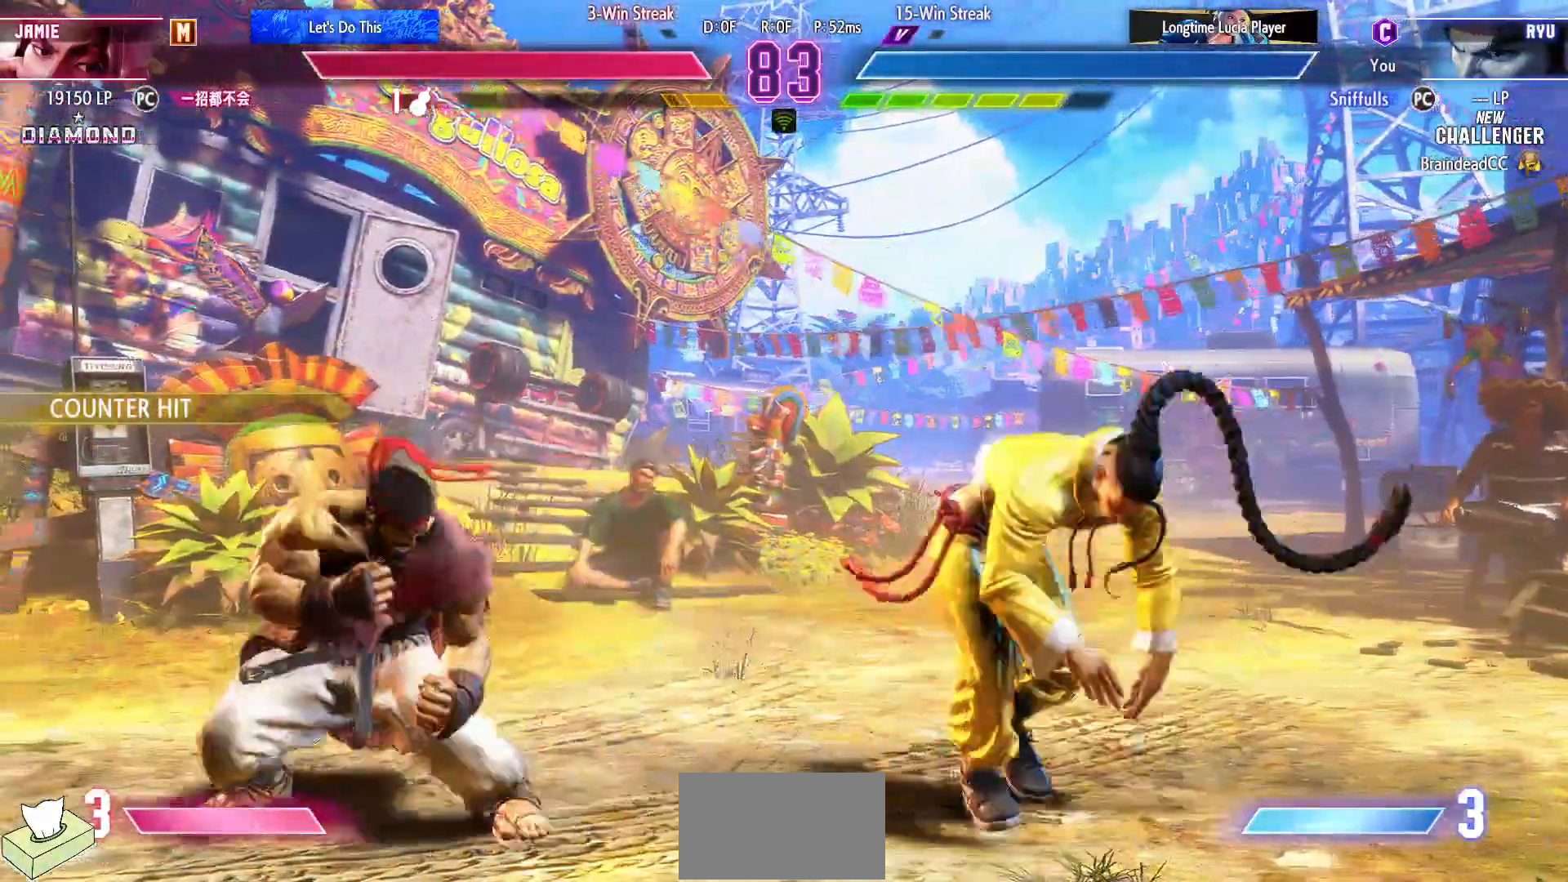
{"buttons": ["DPAD_RIGHT"], "events": [[100, "DPAD_DOWN", "up"], [367, "DPAD_LEFT", "up"], [367, "DPAD_RIGHT", "down"]]}
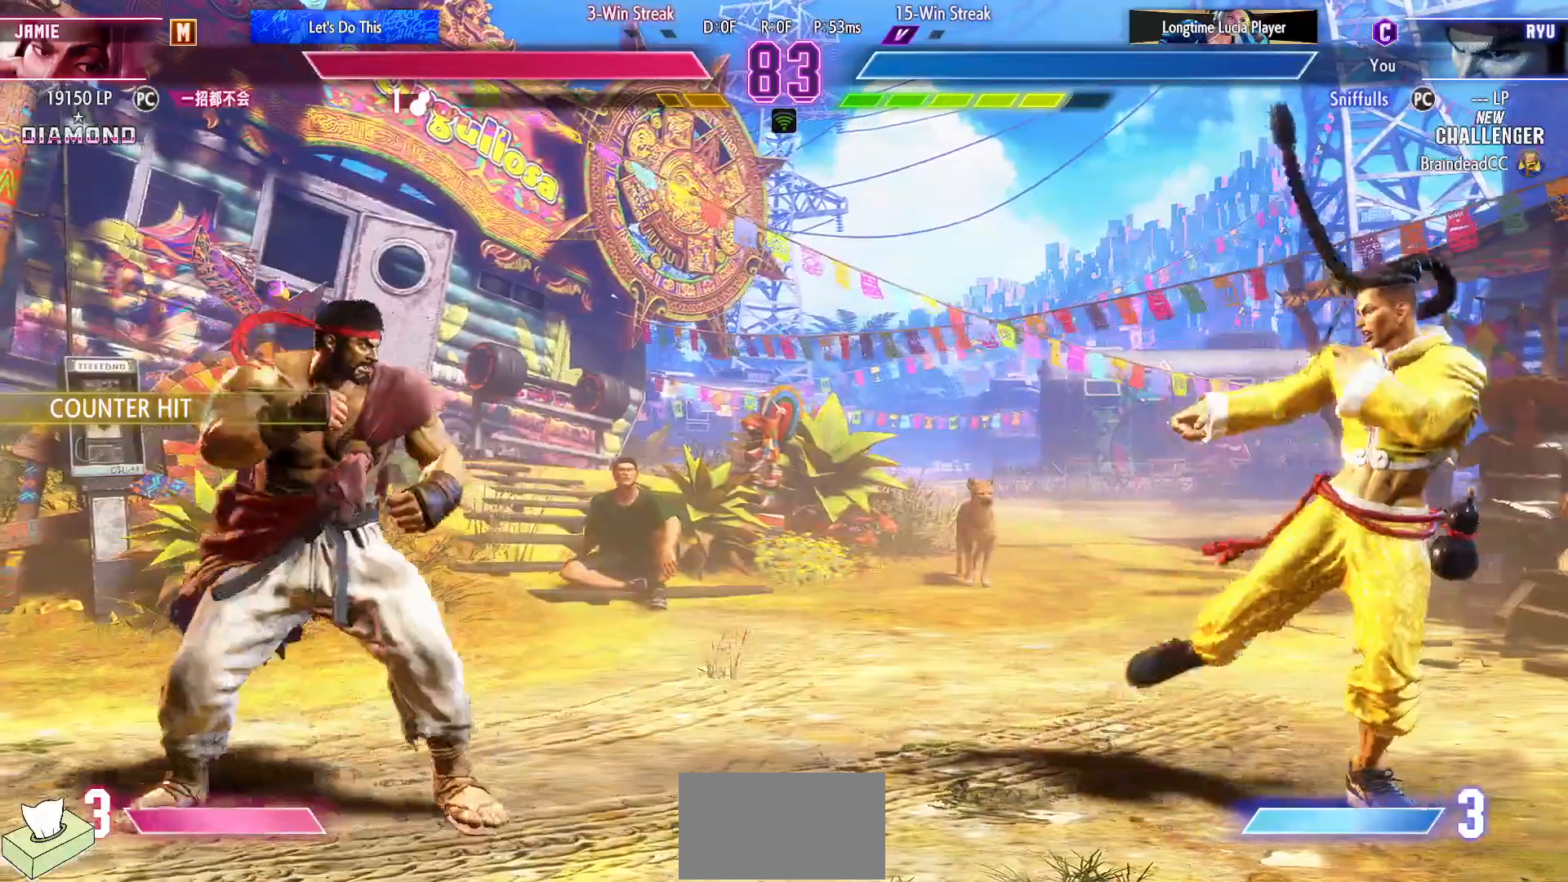
{"buttons": ["DPAD_DOWN", "DPAD_LEFT"], "events": [[350, "DPAD_DOWN", "down"], [350, "DPAD_RIGHT", "up"], [383, "DPAD_LEFT", "down"]]}
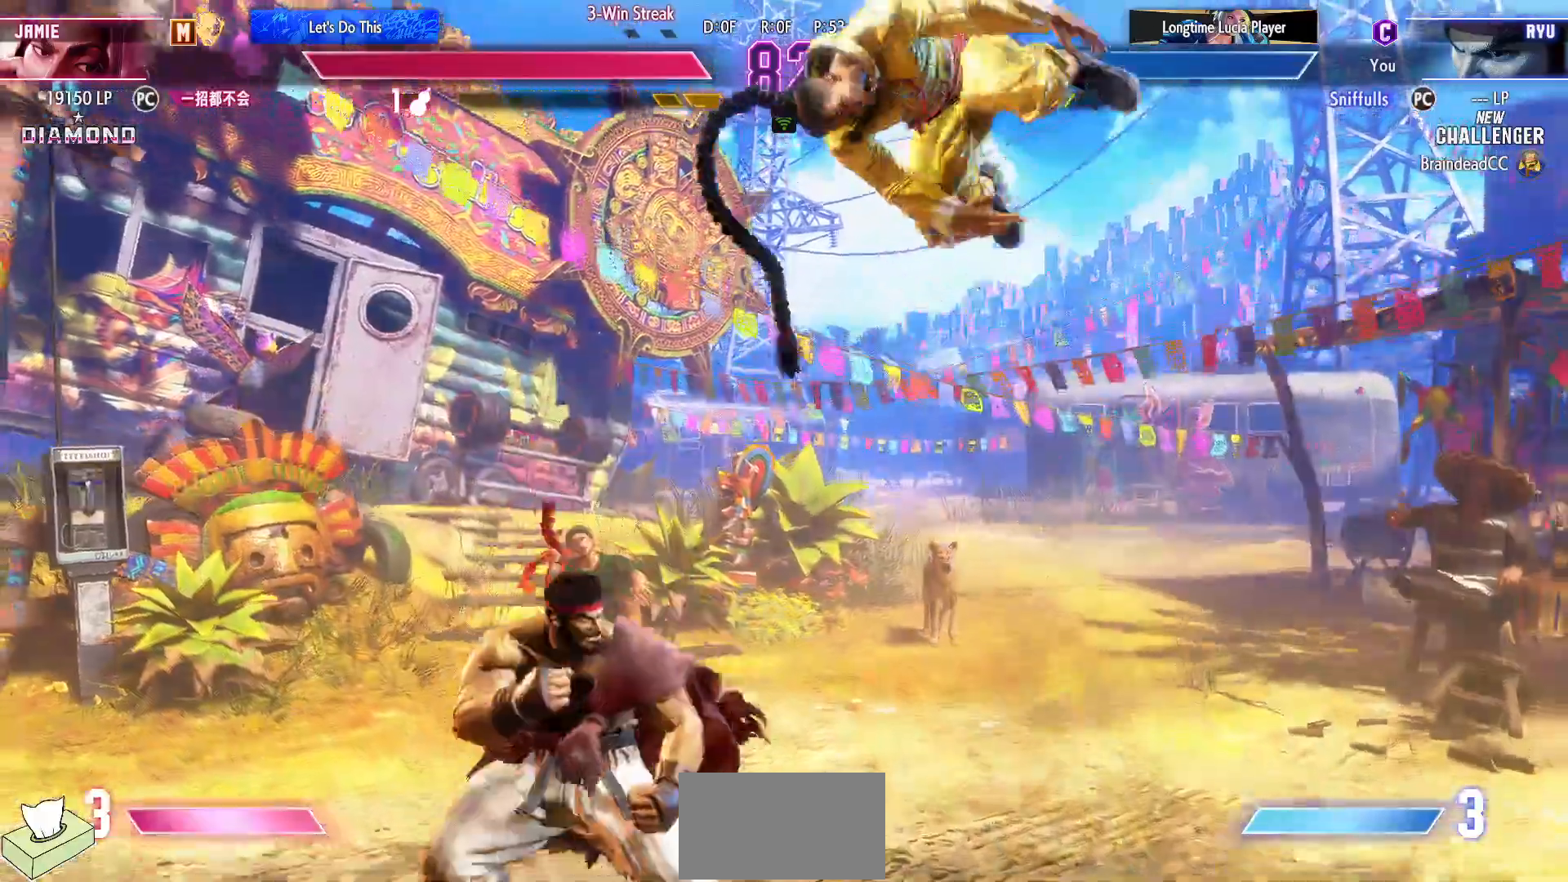
{"buttons": ["SQUARE", "DPAD_RIGHT"], "events": [[117, "DPAD_LEFT", "up"], [117, "DPAD_RIGHT", "down"], [133, "DPAD_DOWN", "up"], [400, "SQUARE", "down"]]}
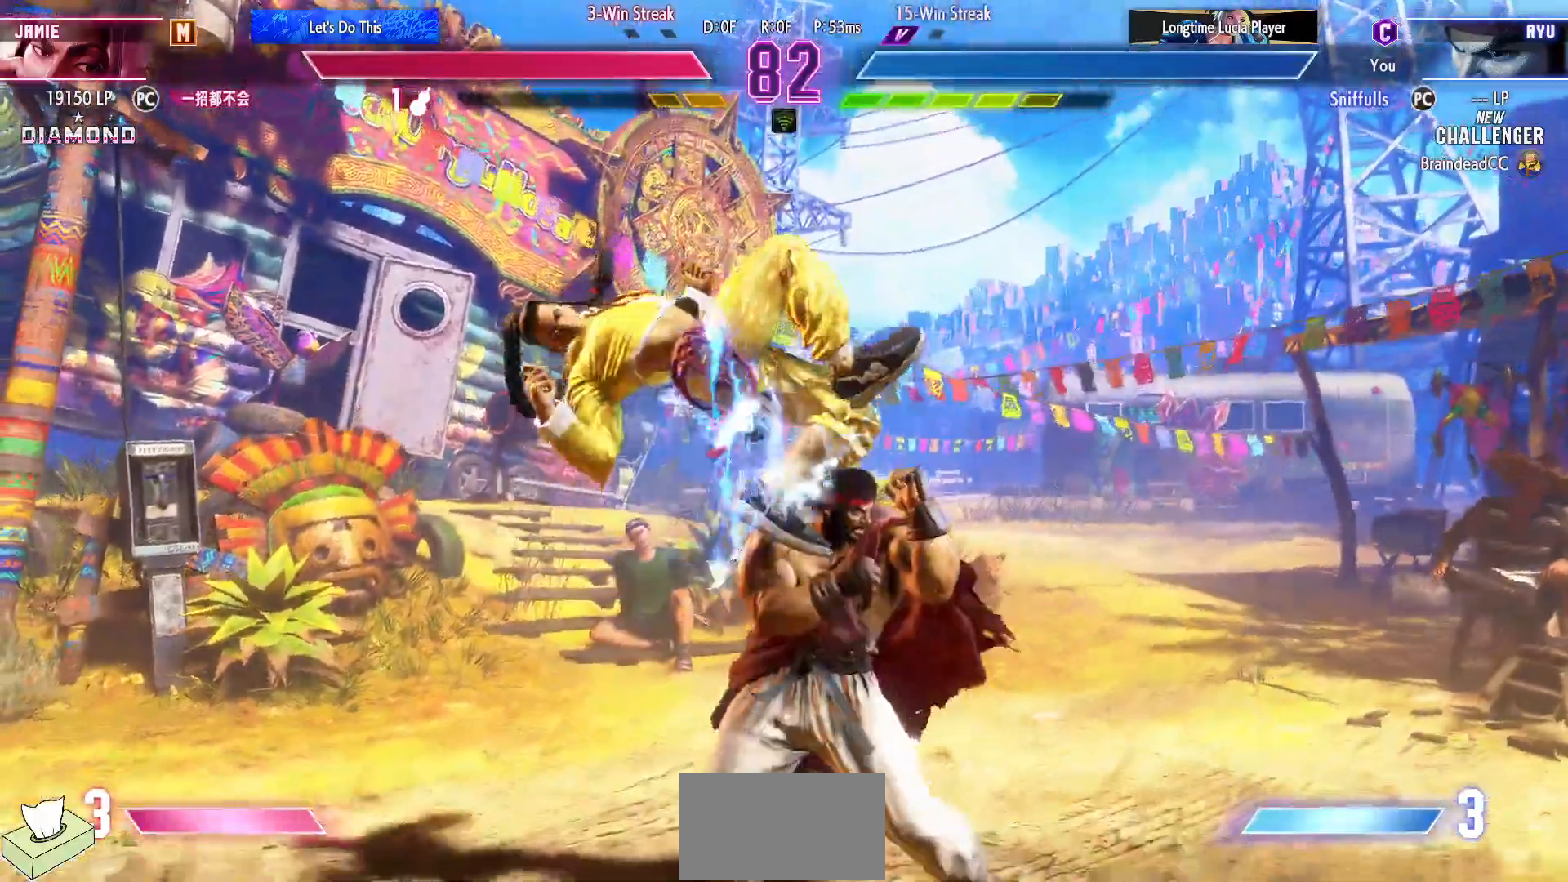
{"buttons": ["DPAD_RIGHT"], "events": [[50, "SQUARE", "up"], [100, "DPAD_DOWN", "down"], [250, "CROSS", "down"], [250, "SQUARE", "down"], [367, "SQUARE", "up"], [383, "DPAD_DOWN", "up"], [400, "CROSS", "up"]]}
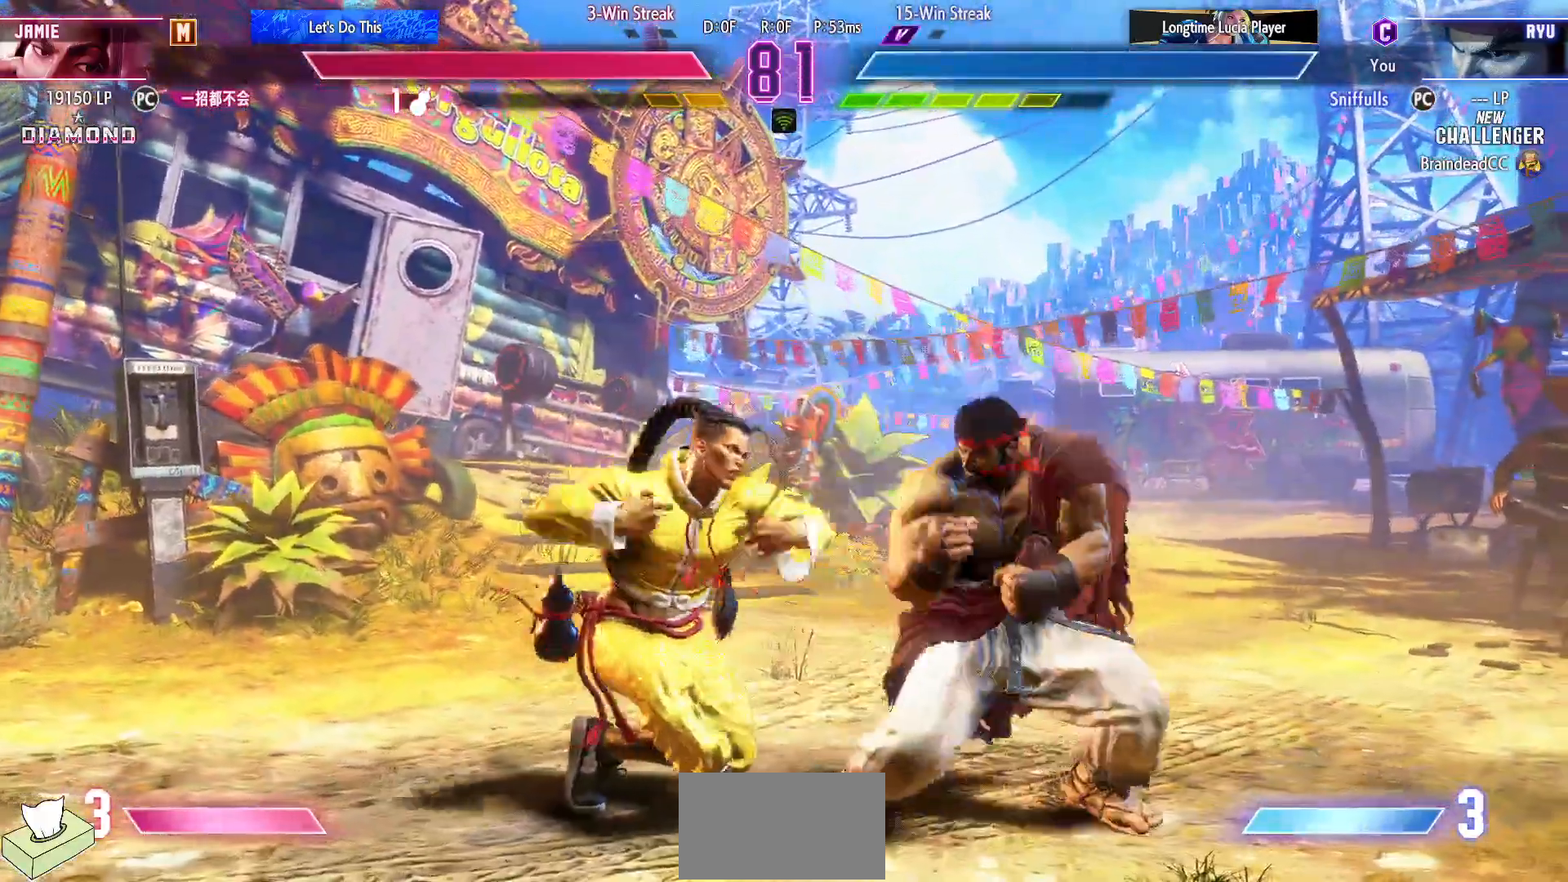
{"buttons": ["DPAD_RIGHT"], "events": []}
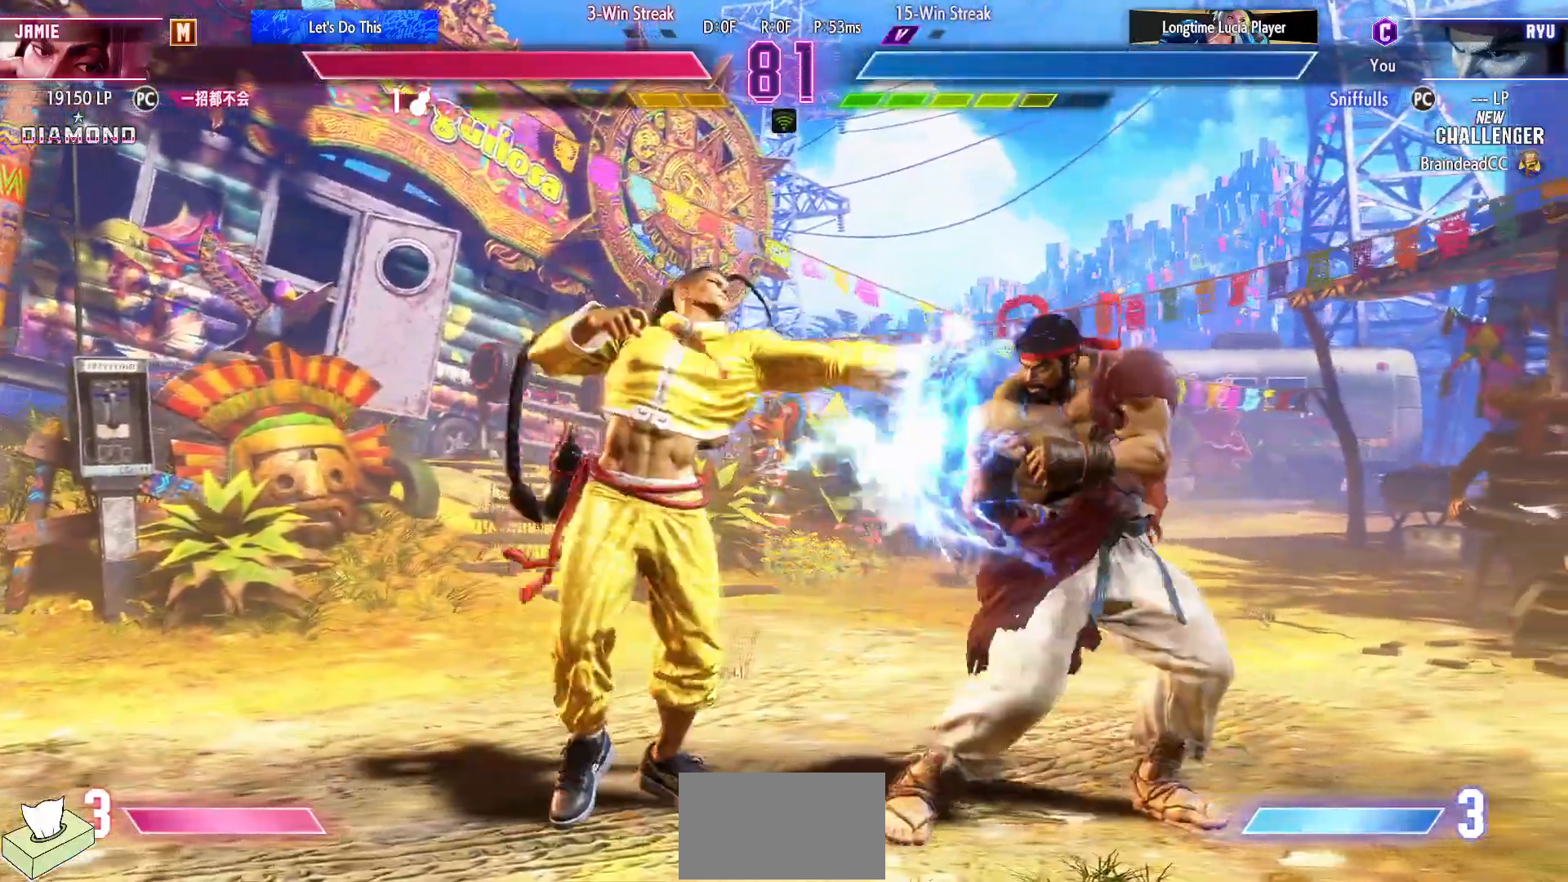
{"buttons": ["DPAD_DOWN", "DPAD_RIGHT"], "events": [[100, "DPAD_DOWN", "down"], [167, "CIRCLE", "down"], [267, "CIRCLE", "up"]]}
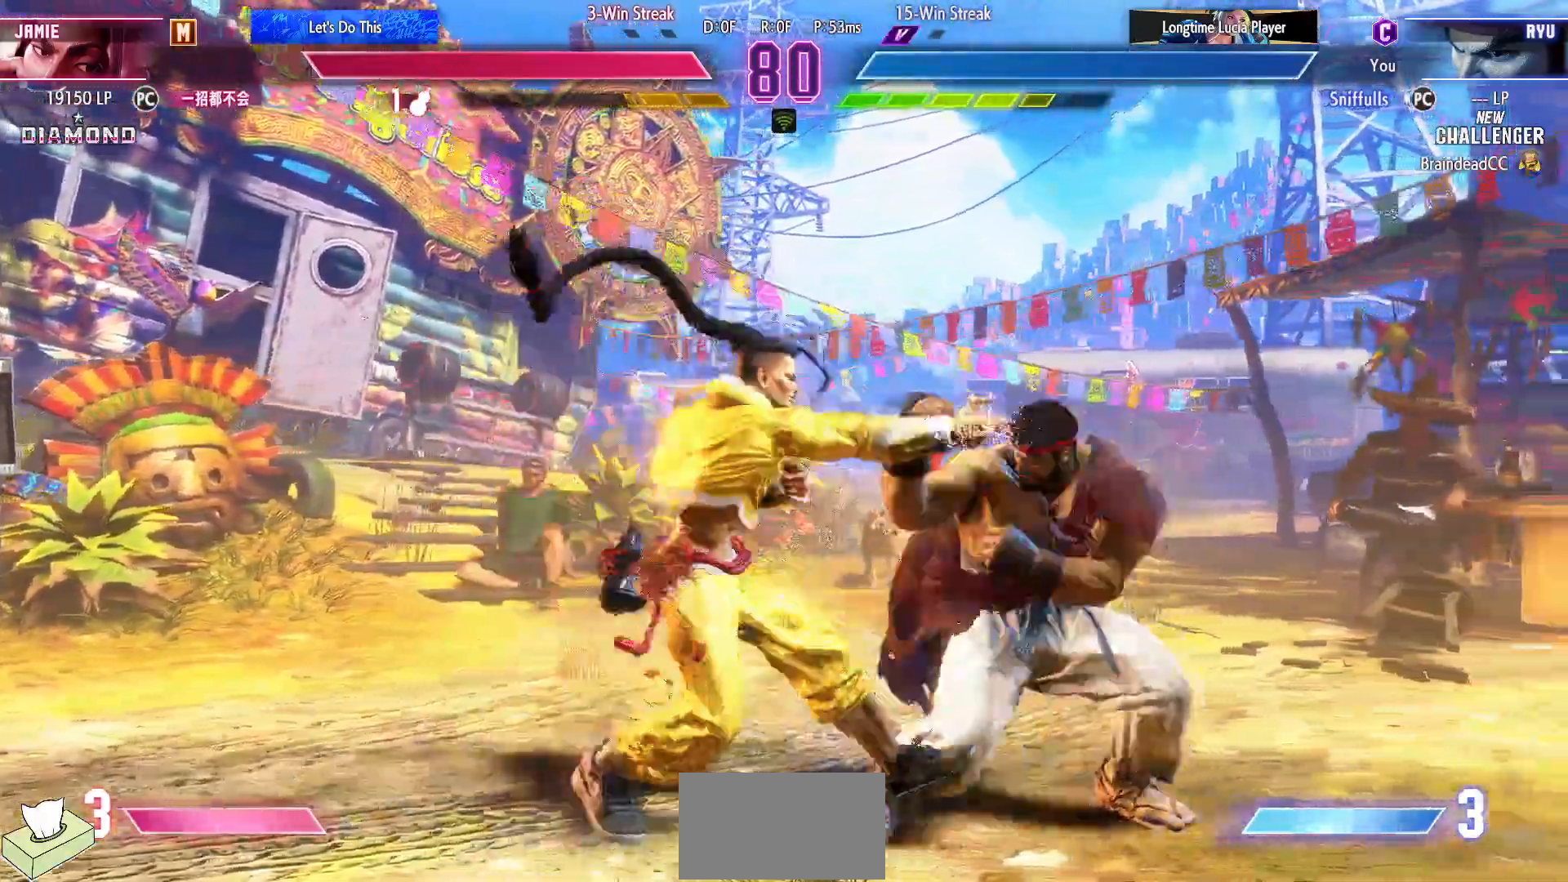
{"buttons": ["SQUARE", "DPAD_DOWN", "DPAD_RIGHT"], "events": [[483, "SQUARE", "down"]]}
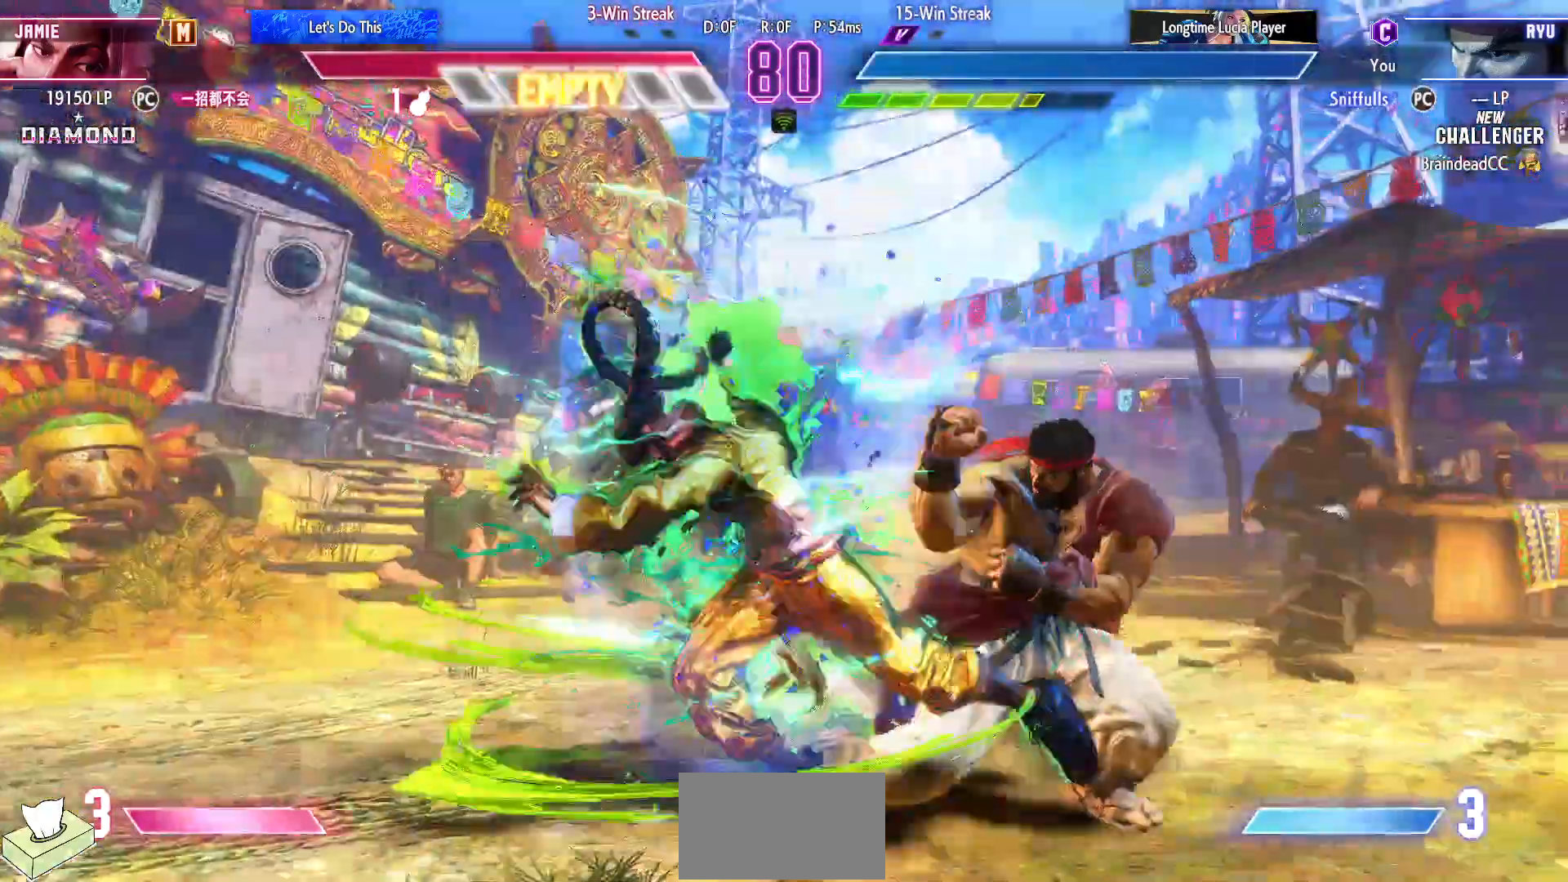
{"buttons": ["SQUARE", "DPAD_DOWN", "DPAD_RIGHT"], "events": [[83, "SQUARE", "up"], [400, "SQUARE", "down"]]}
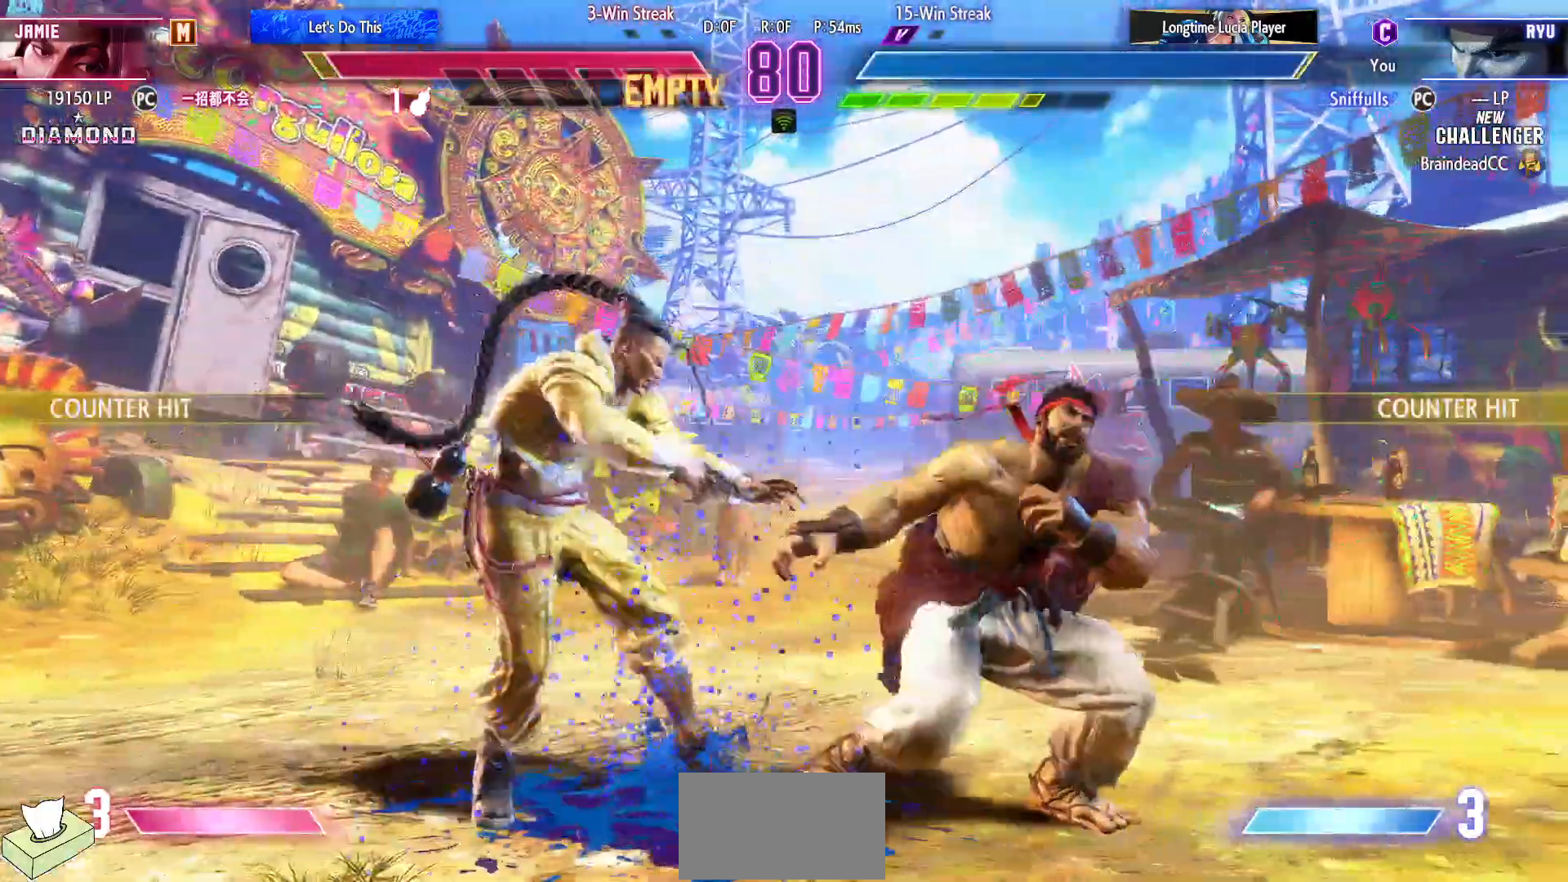
{"buttons": ["CIRCLE", "DPAD_DOWN", "DPAD_RIGHT"], "events": [[17, "SQUARE", "up"], [483, "CIRCLE", "down"]]}
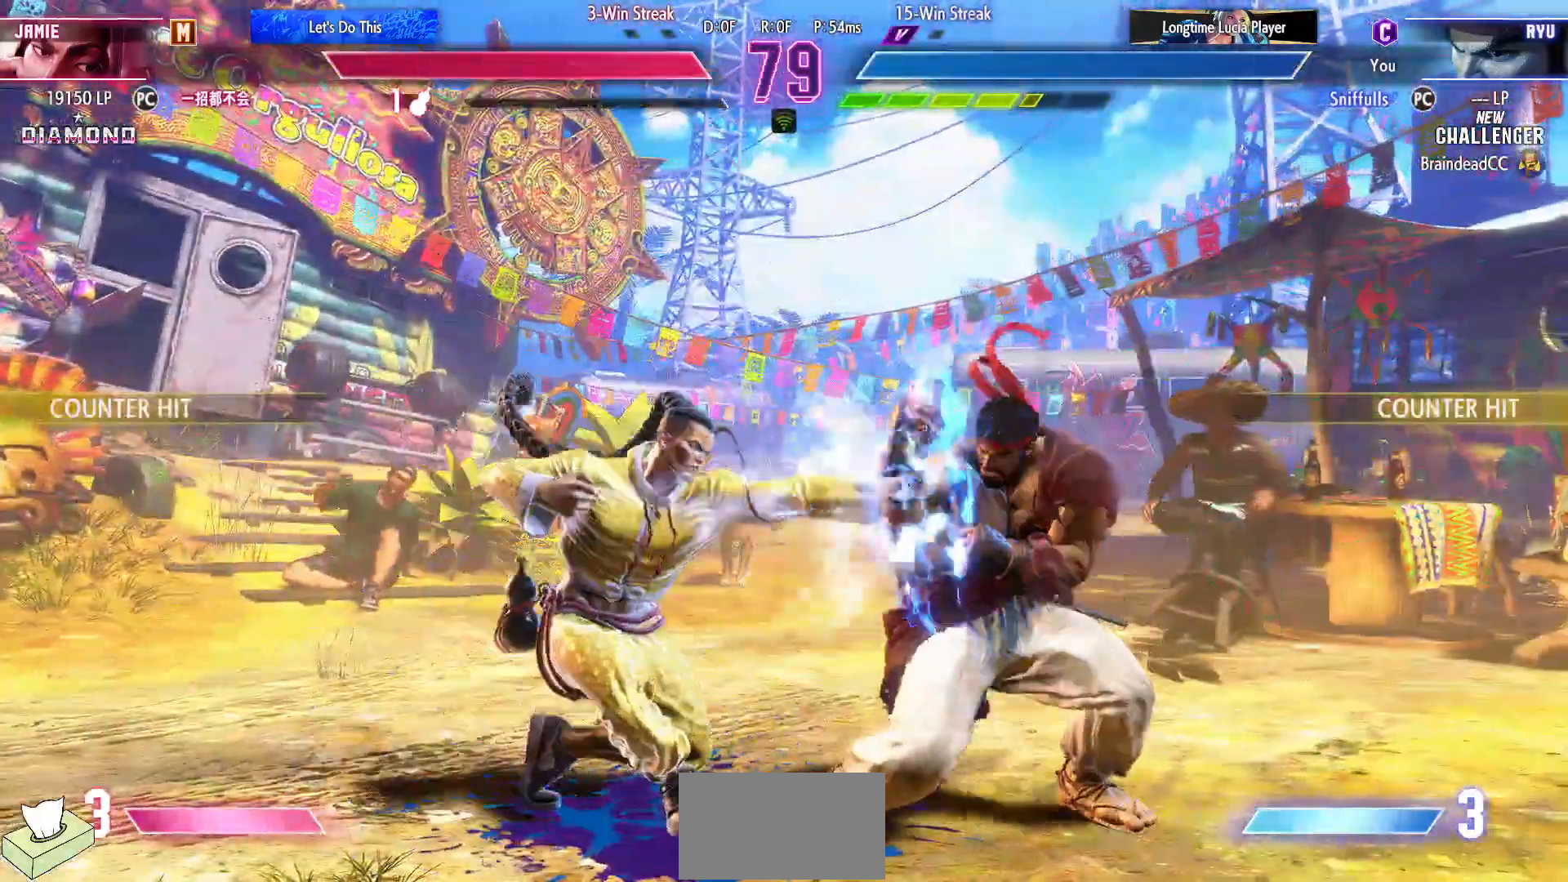
{"buttons": ["CIRCLE", "TRIANGLE"], "events": [[83, "CIRCLE", "up"], [233, "CIRCLE", "down"], [317, "CIRCLE", "up"], [367, "DPAD_DOWN", "up"], [400, "DPAD_RIGHT", "up"], [433, "CIRCLE", "down"], [433, "TRIANGLE", "down"]]}
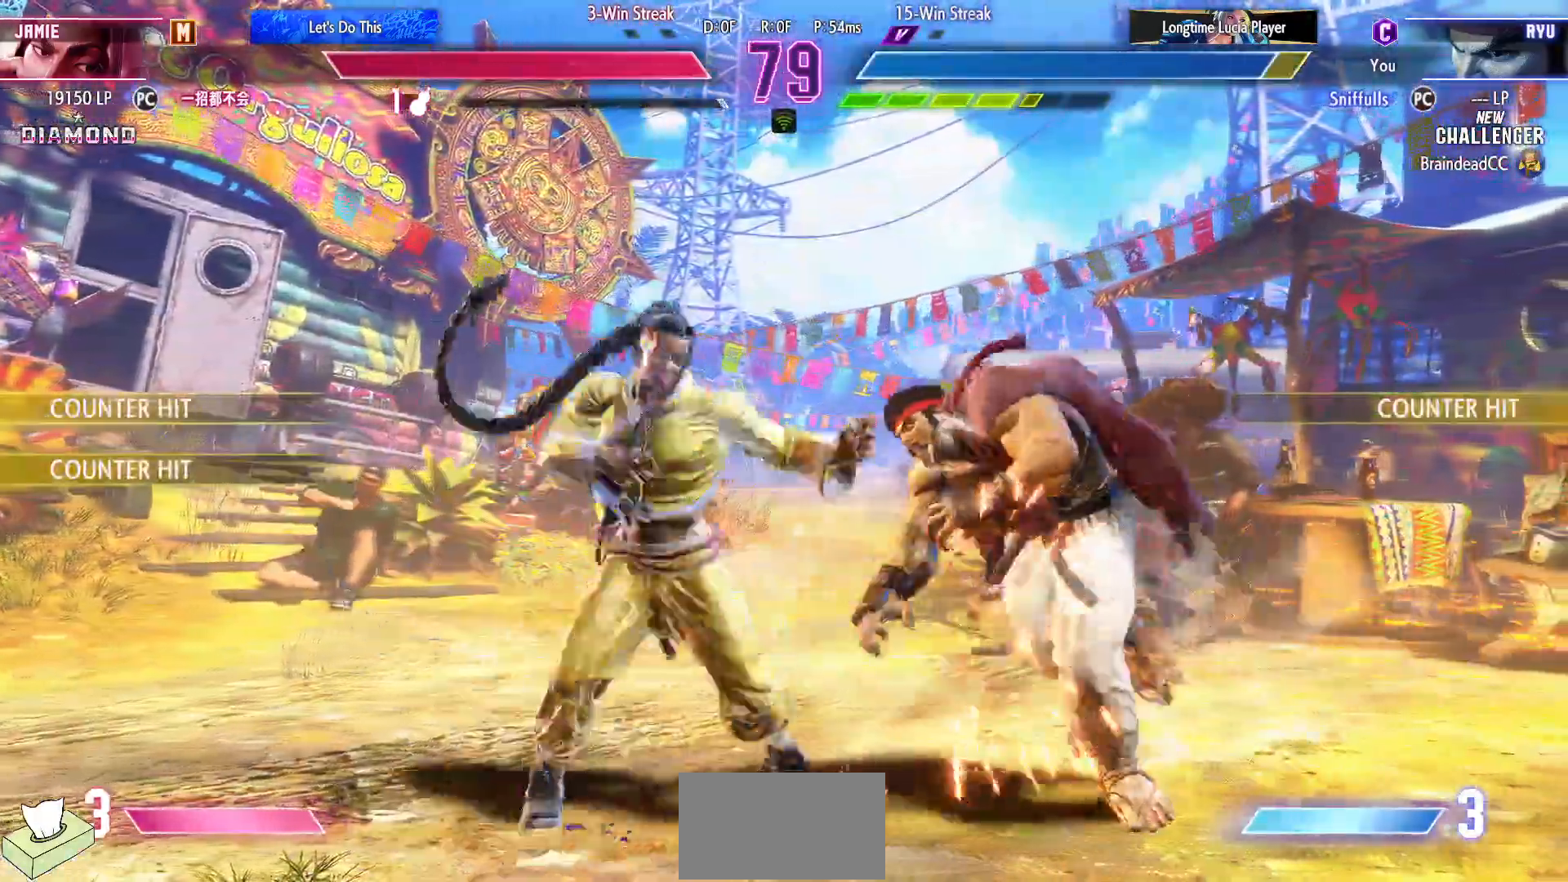
{"buttons": ["DPAD_DOWN", "DPAD_RIGHT"], "events": [[17, "CIRCLE", "up"], [17, "TRIANGLE", "up"], [100, "DPAD_RIGHT", "down"], [117, "DPAD_DOWN", "down"]]}
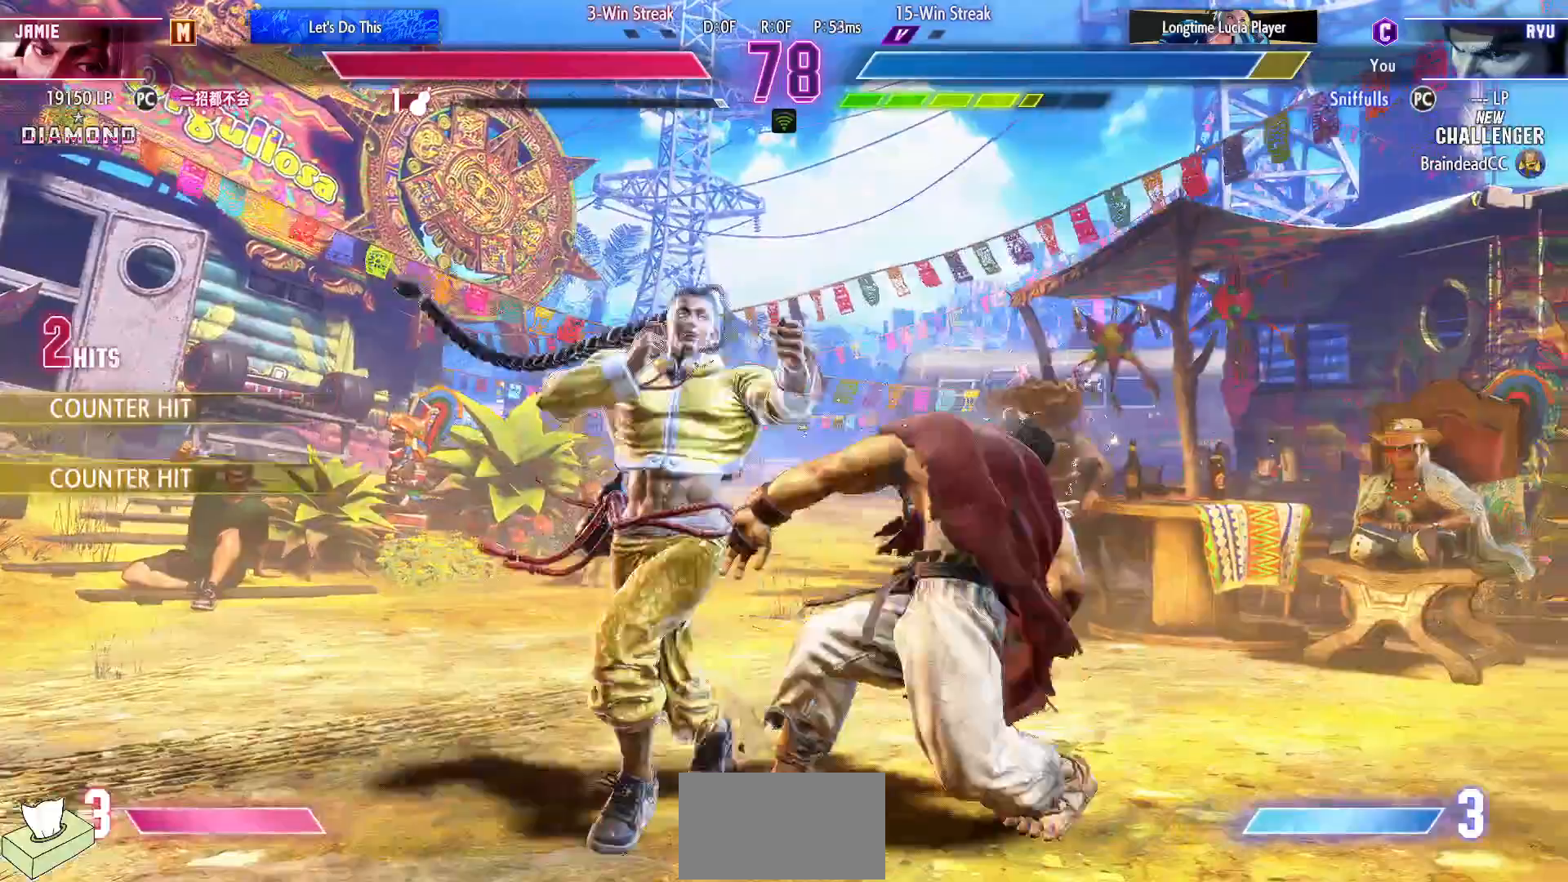
{"buttons": ["DPAD_DOWN", "DPAD_RIGHT"], "events": []}
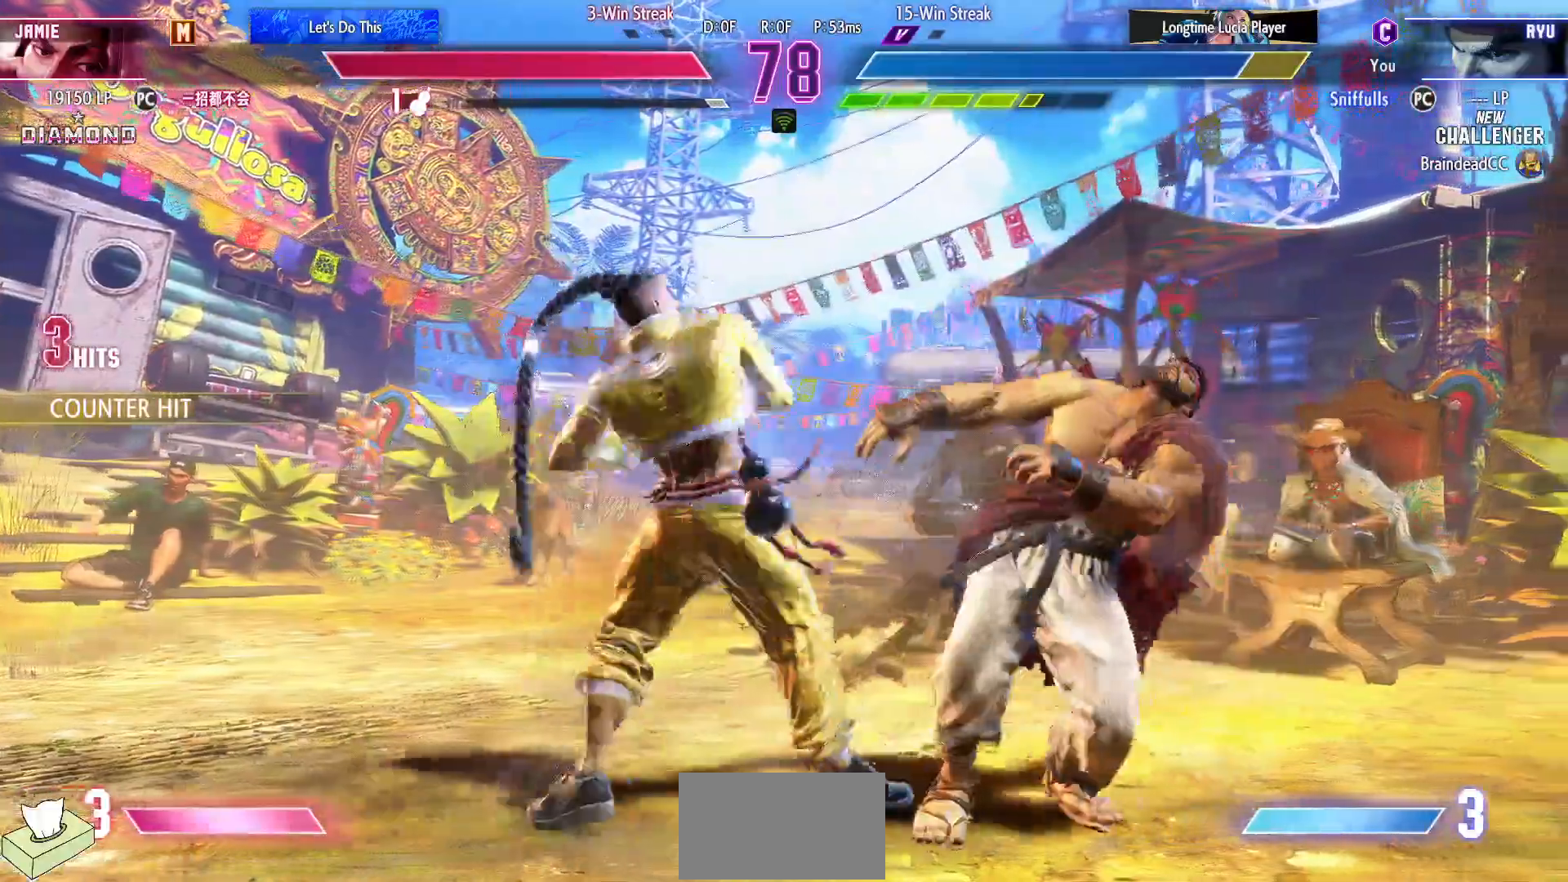
{"buttons": ["DPAD_DOWN", "DPAD_RIGHT"], "events": []}
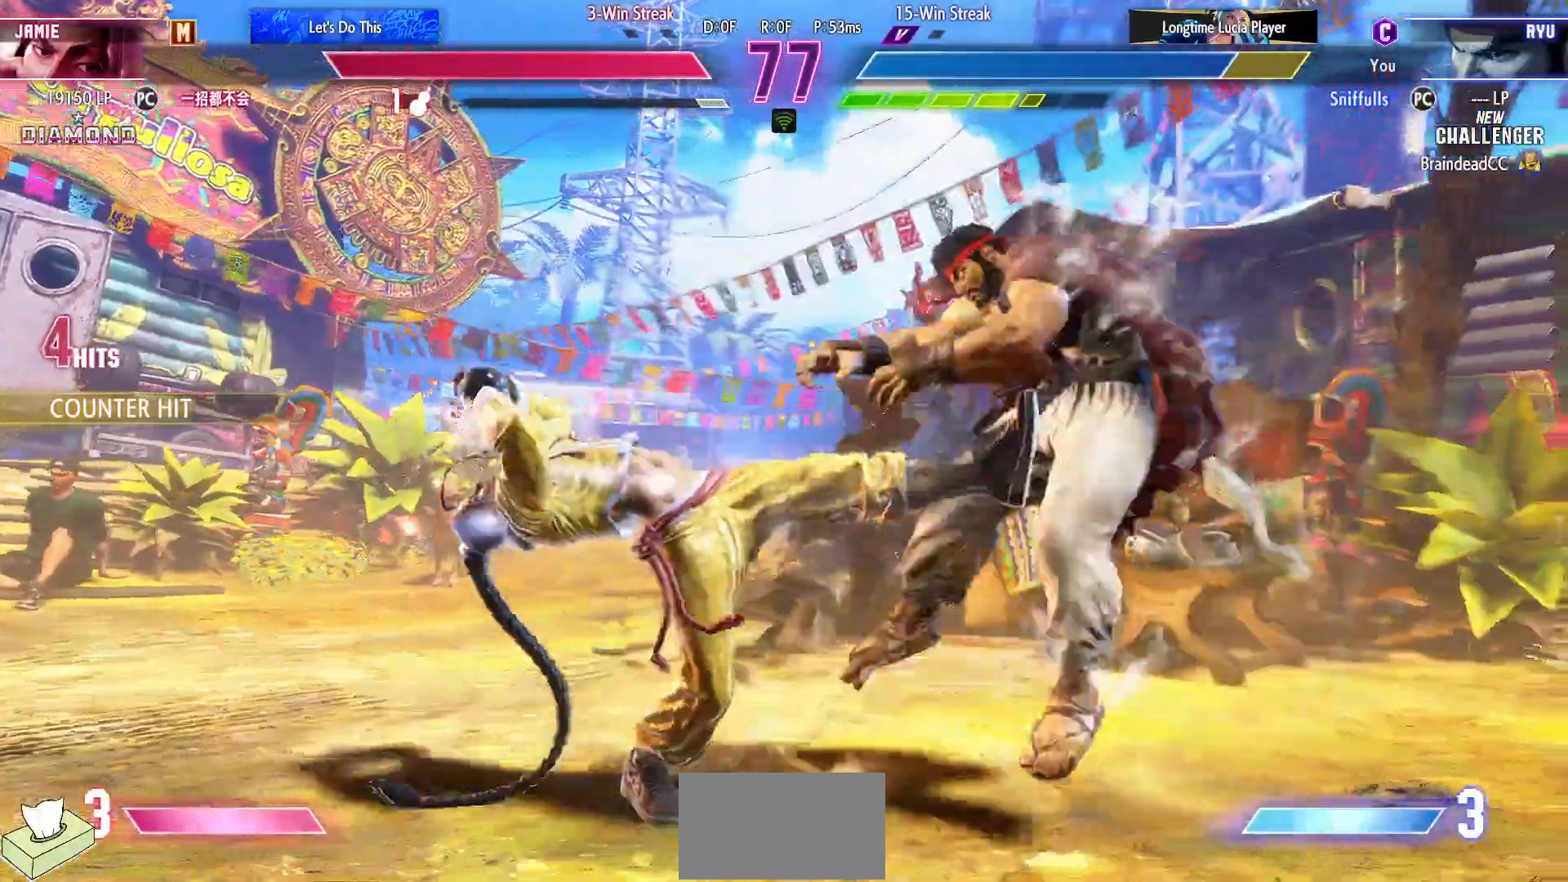
{"buttons": ["DPAD_DOWN", "DPAD_RIGHT"], "events": [[317, "SQUARE", "down"], [317, "TRIANGLE", "down"], [333, "R1", "down"], [483, "R1", "up"], [483, "SQUARE", "up"], [483, "TRIANGLE", "up"]]}
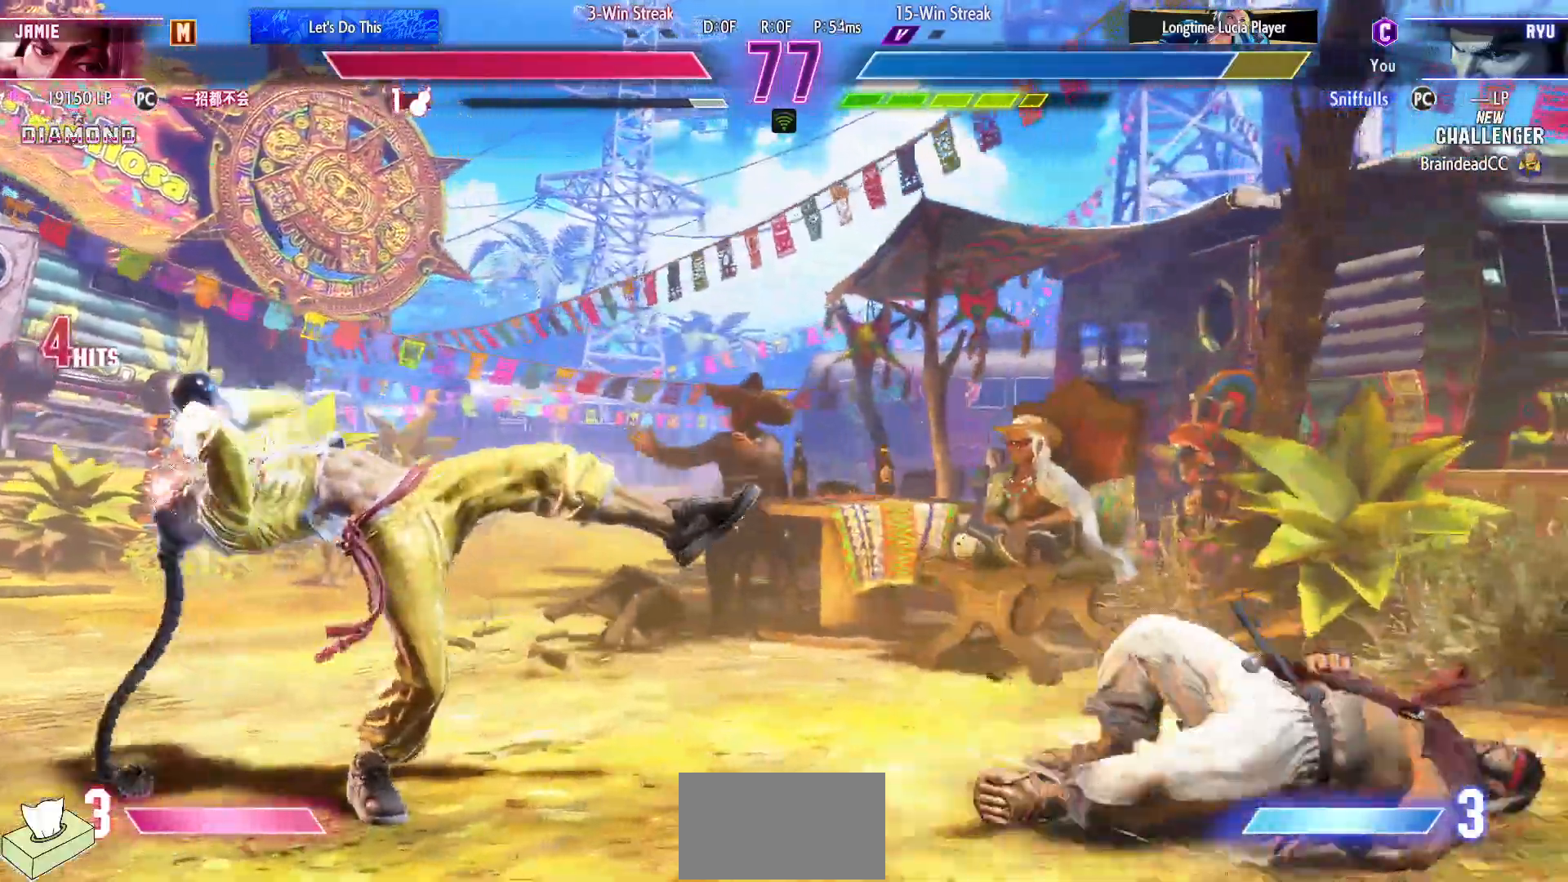
{"buttons": ["DPAD_LEFT"], "events": [[283, "DPAD_DOWN", "up"], [300, "DPAD_RIGHT", "up"], [317, "DPAD_LEFT", "down"]]}
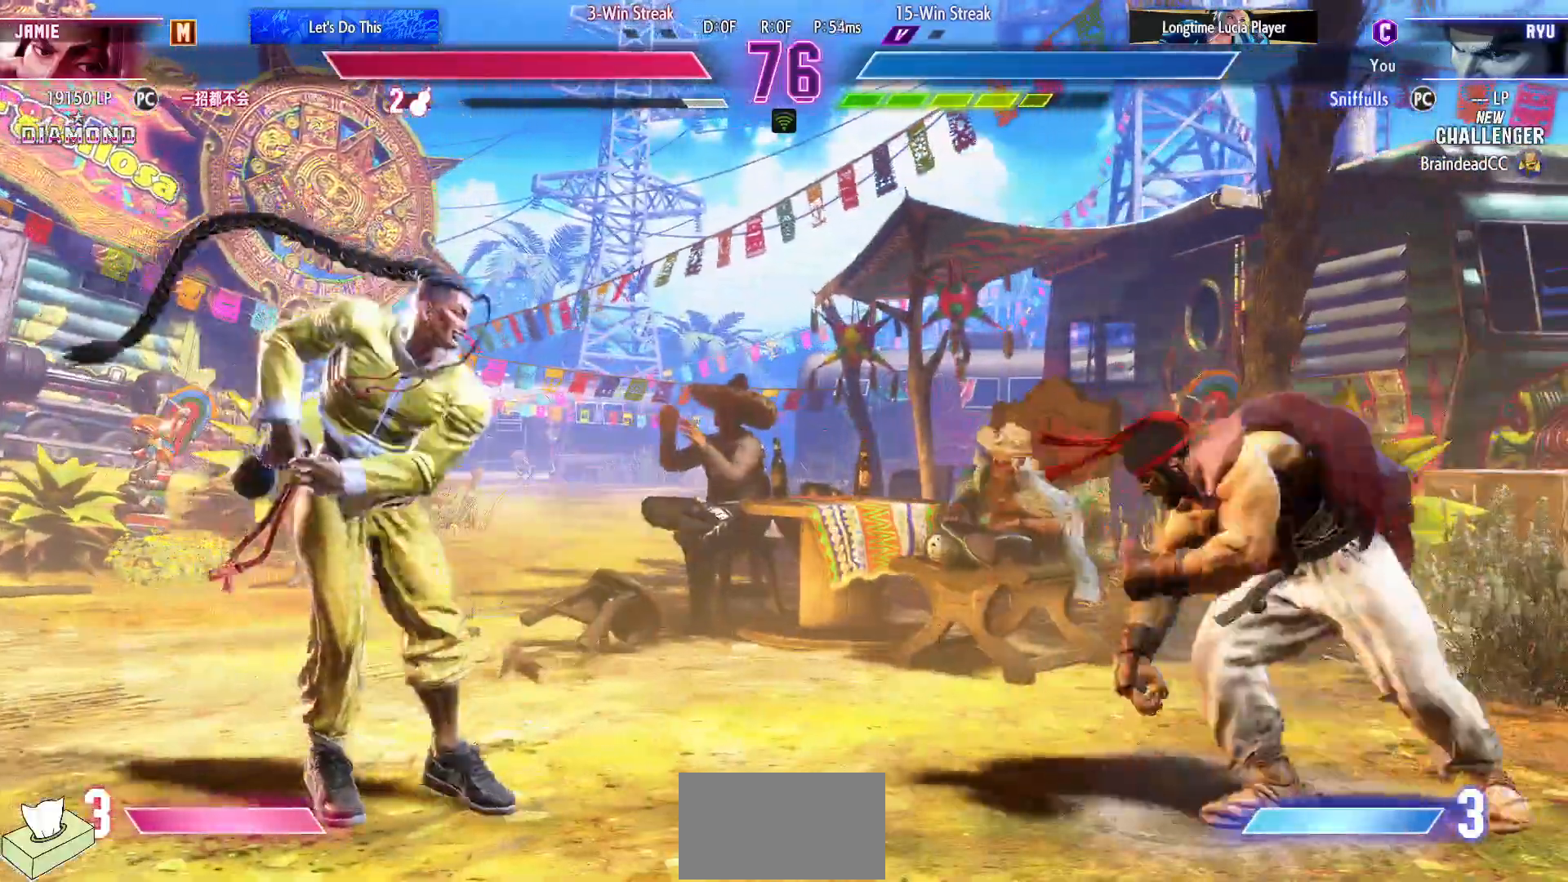
{"buttons": ["DPAD_LEFT"], "events": []}
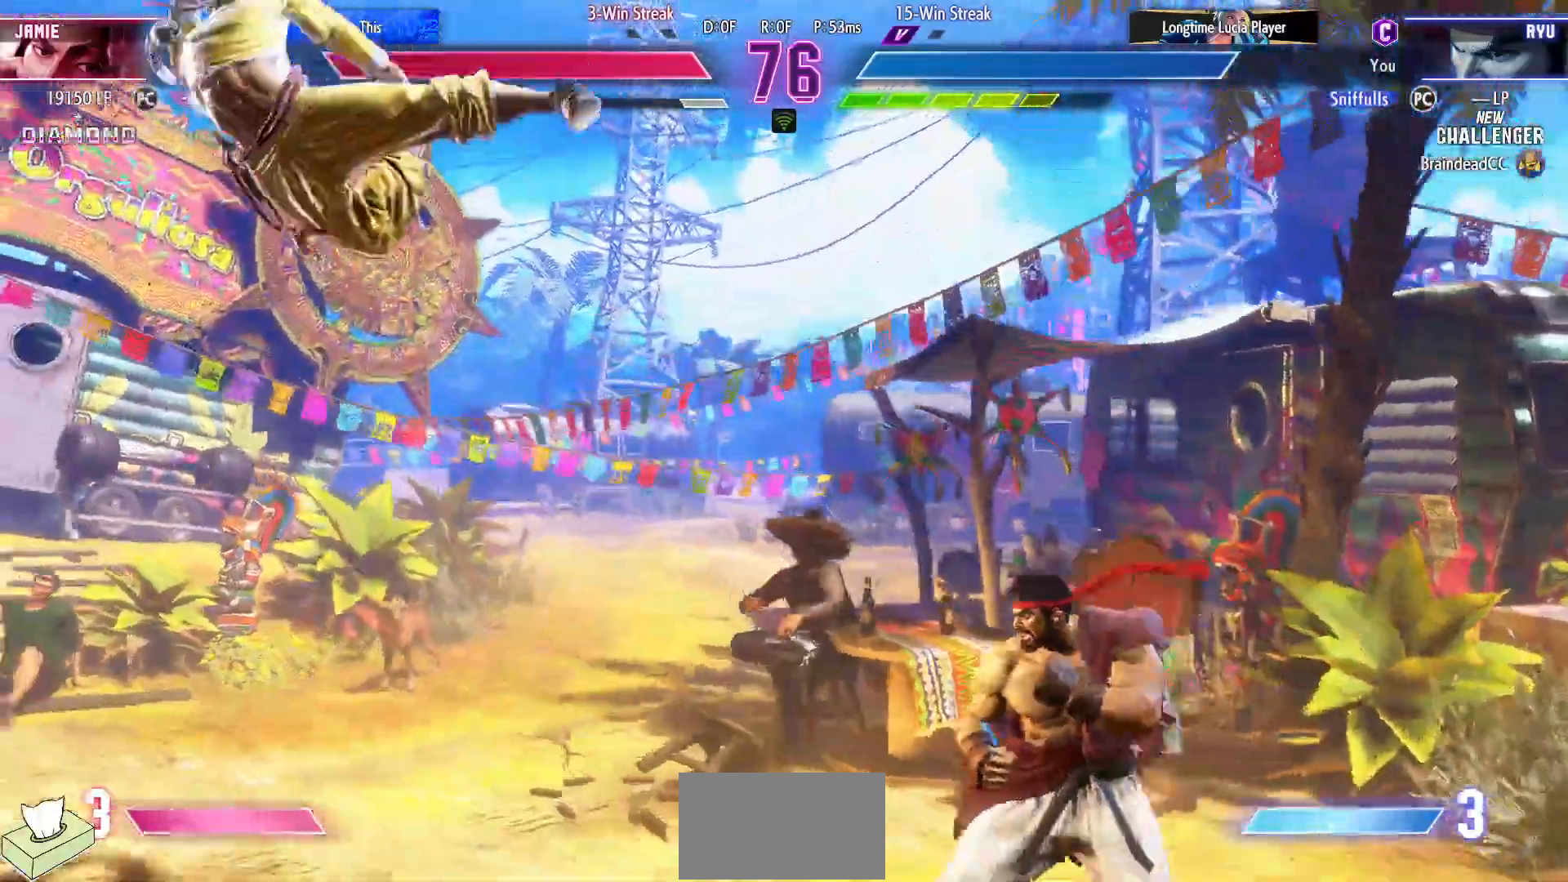
{"buttons": ["DPAD_LEFT"], "events": []}
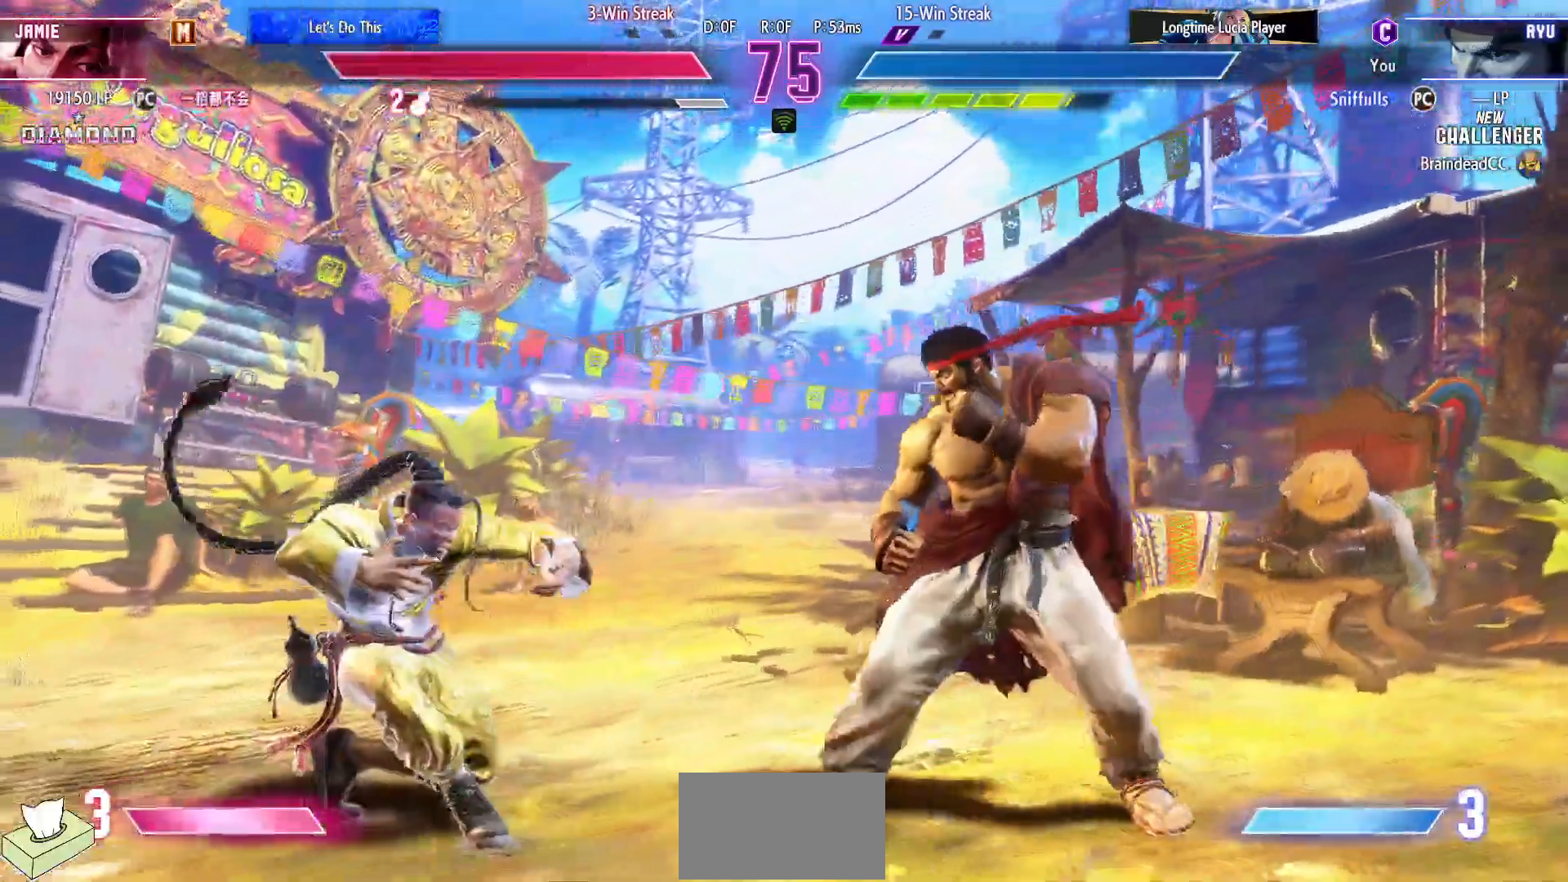
{"buttons": [], "events": [[183, "DPAD_DOWN", "down"], [183, "DPAD_LEFT", "up"], [217, "CIRCLE", "down"], [217, "DPAD_RIGHT", "down"], [300, "CIRCLE", "up"], [317, "DPAD_DOWN", "up"], [317, "DPAD_RIGHT", "up"], [383, "CIRCLE", "down"], [383, "TRIANGLE", "down"], [467, "CIRCLE", "up"], [483, "TRIANGLE", "up"]]}